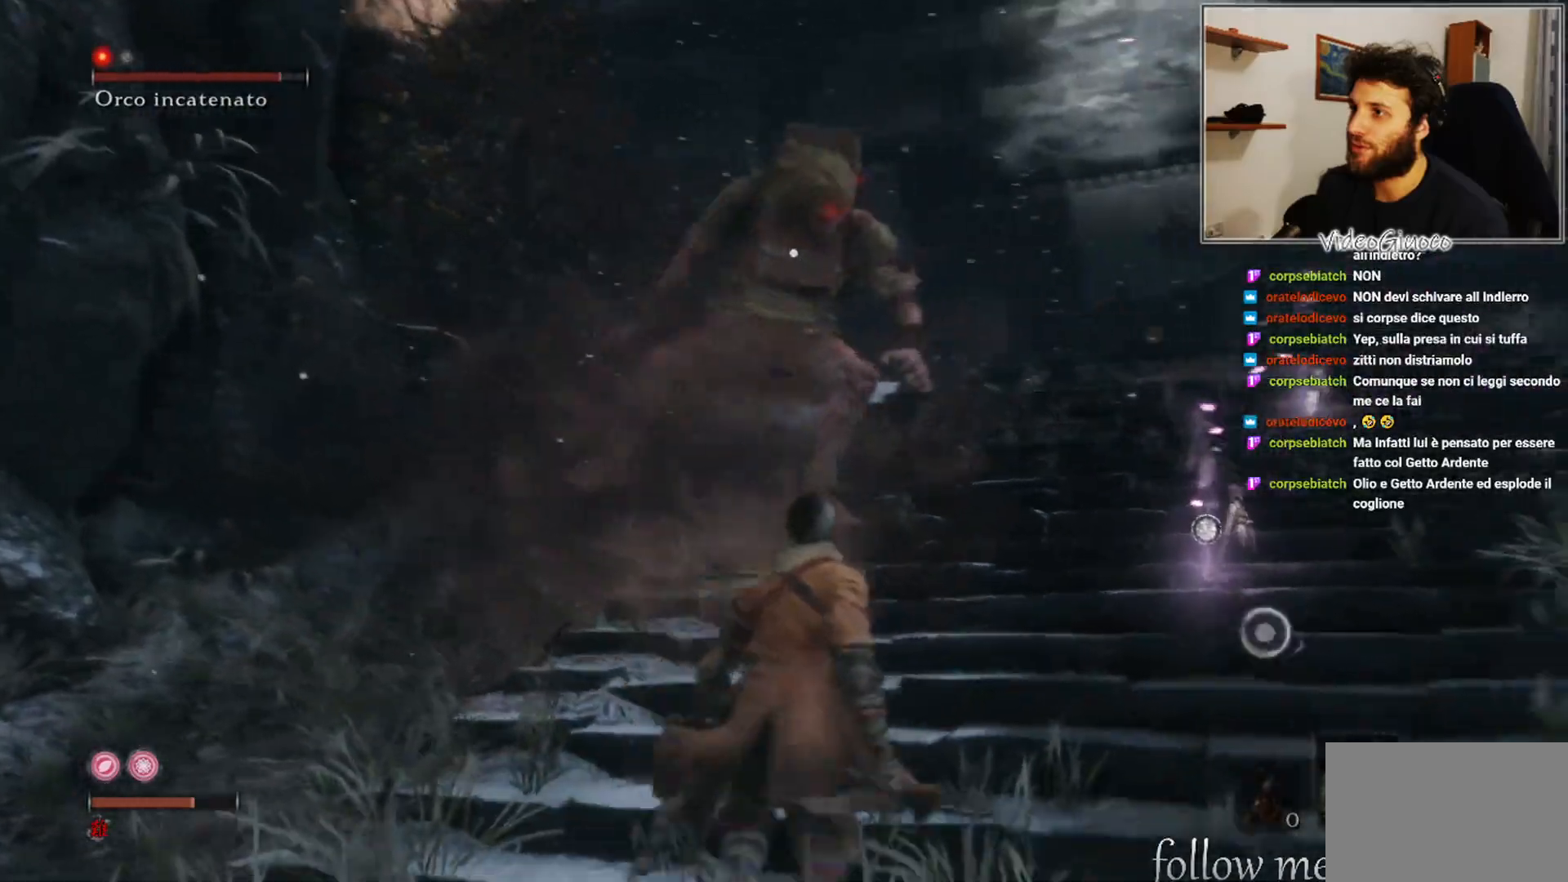
Gameplay with a controller (Xbox layout); each line is a JSON object with the inputs held at the frame after it. "events" lists button and stick changes between this image and that frame as [ms after this image, input, new state], when the widget could be followed in between.
{"buttons": [], "left_stick": "up-right", "right_stick": "center", "events": [[200, "left_stick", "right"], [367, "left_stick", "up-right"]]}
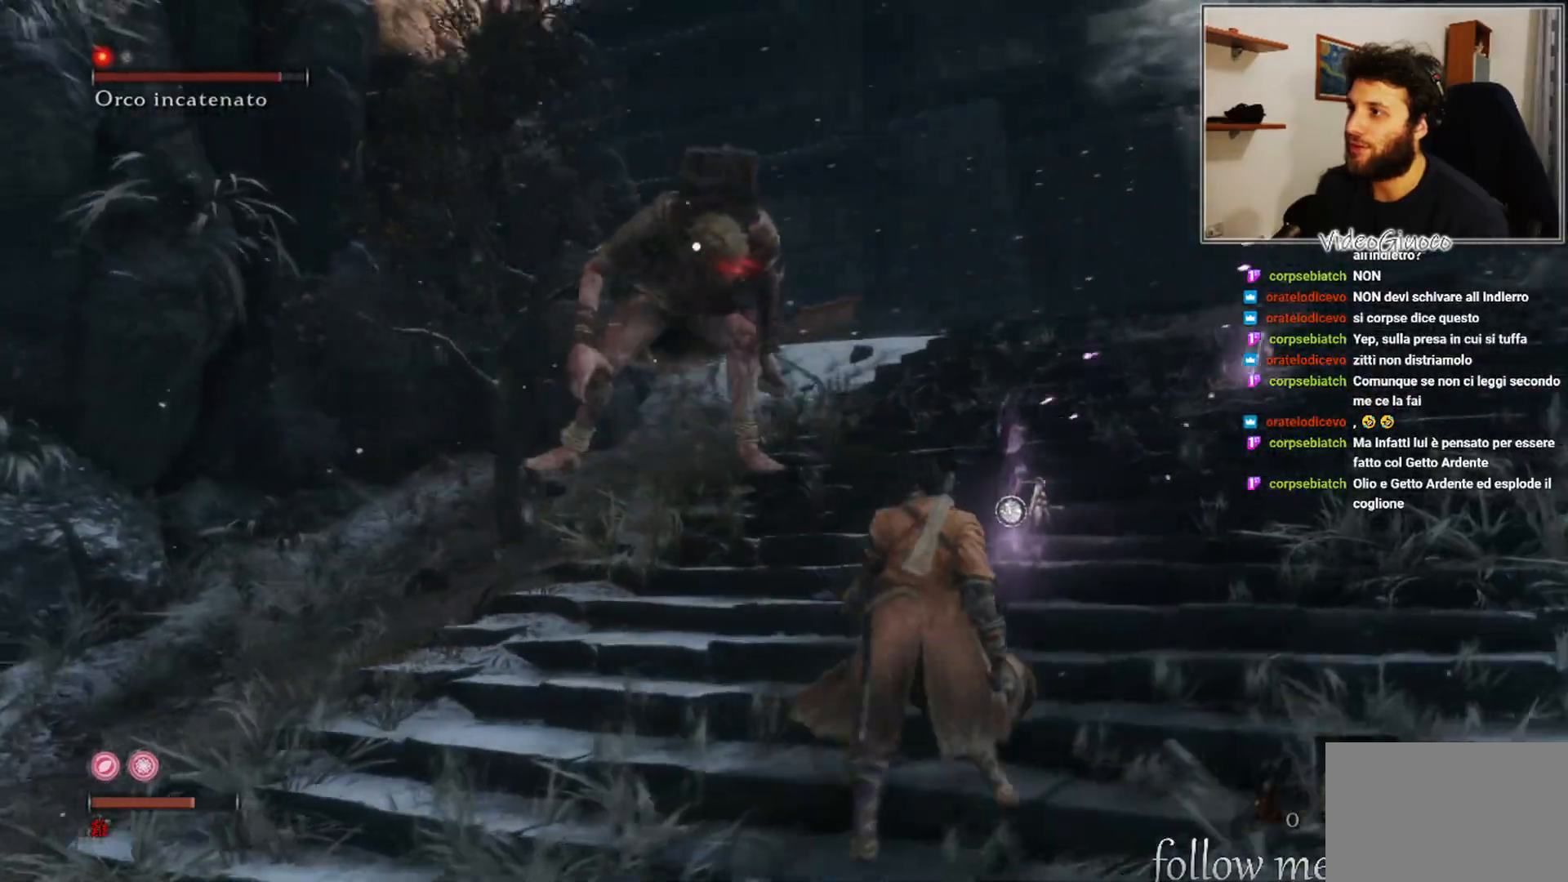
{"buttons": ["R1"], "left_stick": "up-right", "right_stick": "center", "events": [[450, "R1", "down"]]}
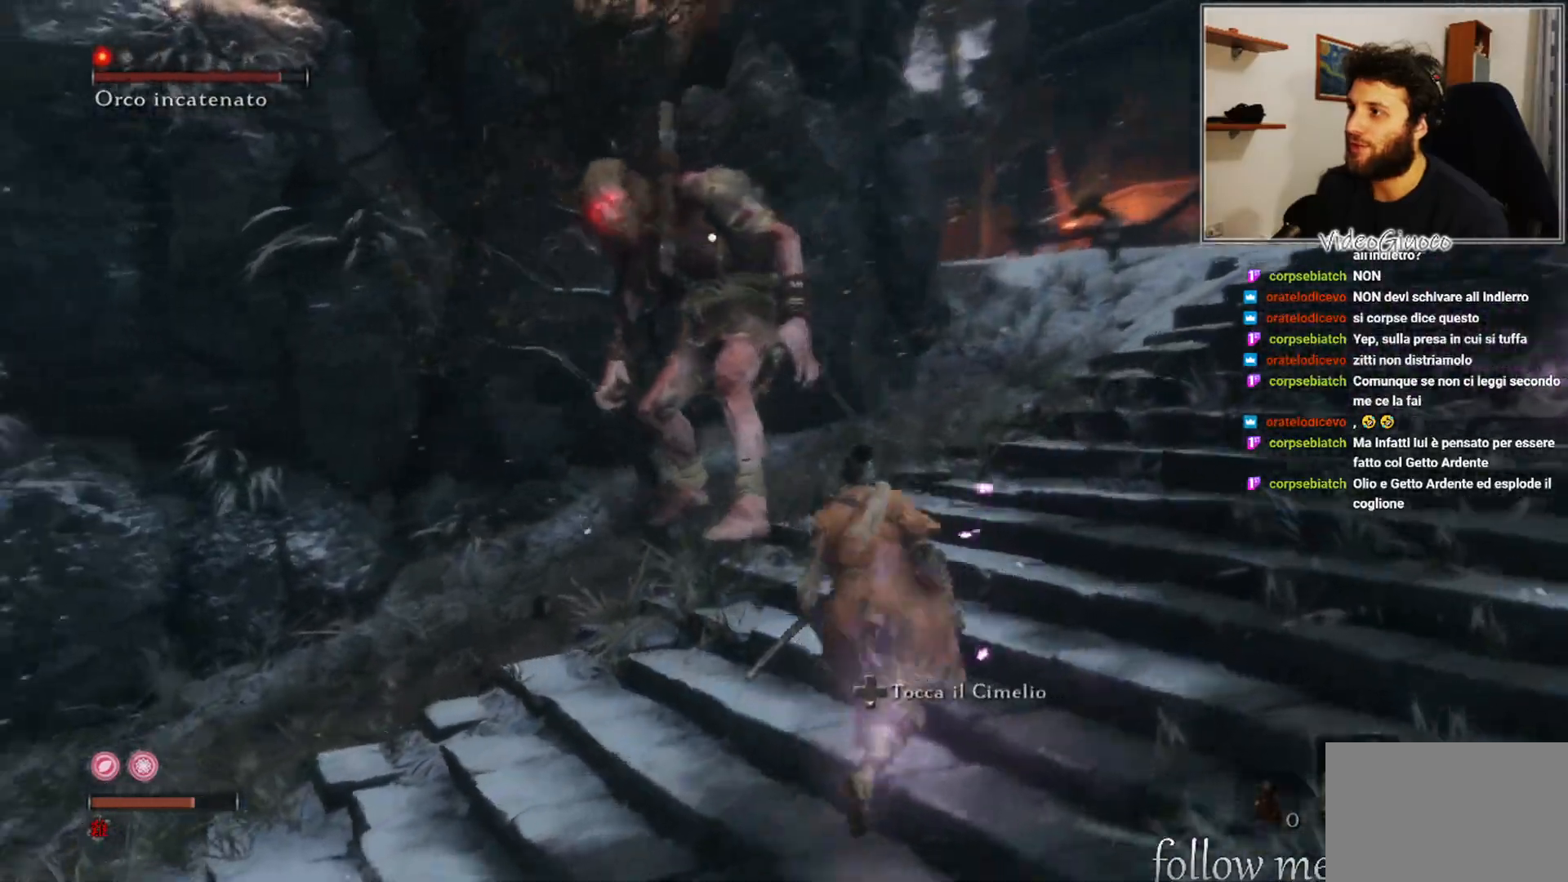
{"buttons": [], "left_stick": "right", "right_stick": "center", "events": [[33, "R1", "up"], [400, "left_stick", "right"]]}
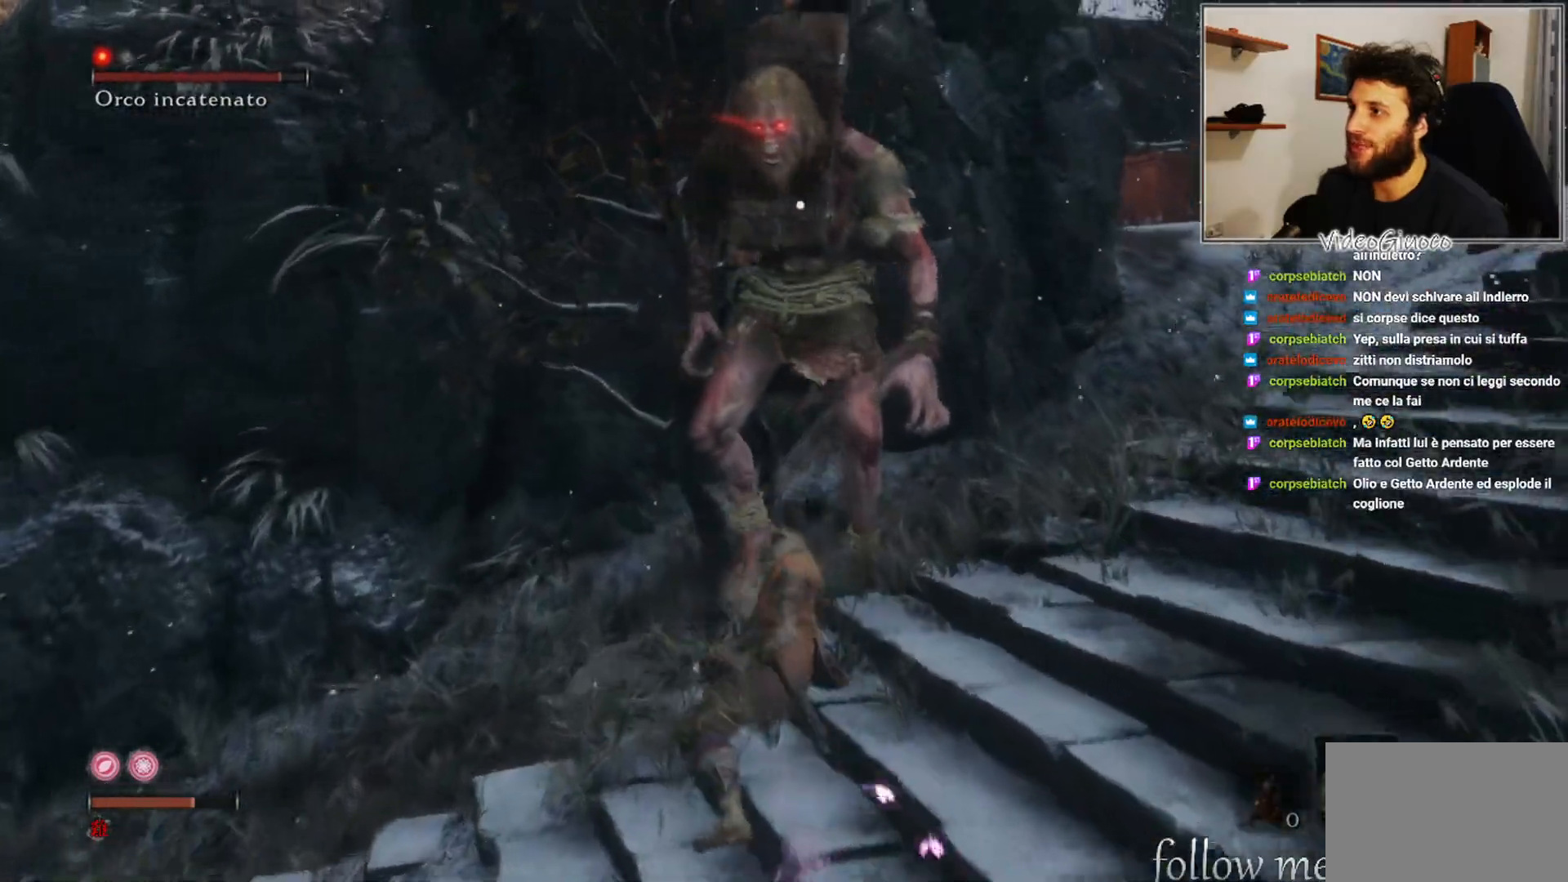
{"buttons": [], "left_stick": "down-right", "right_stick": "center", "events": [[400, "left_stick", "down-right"]]}
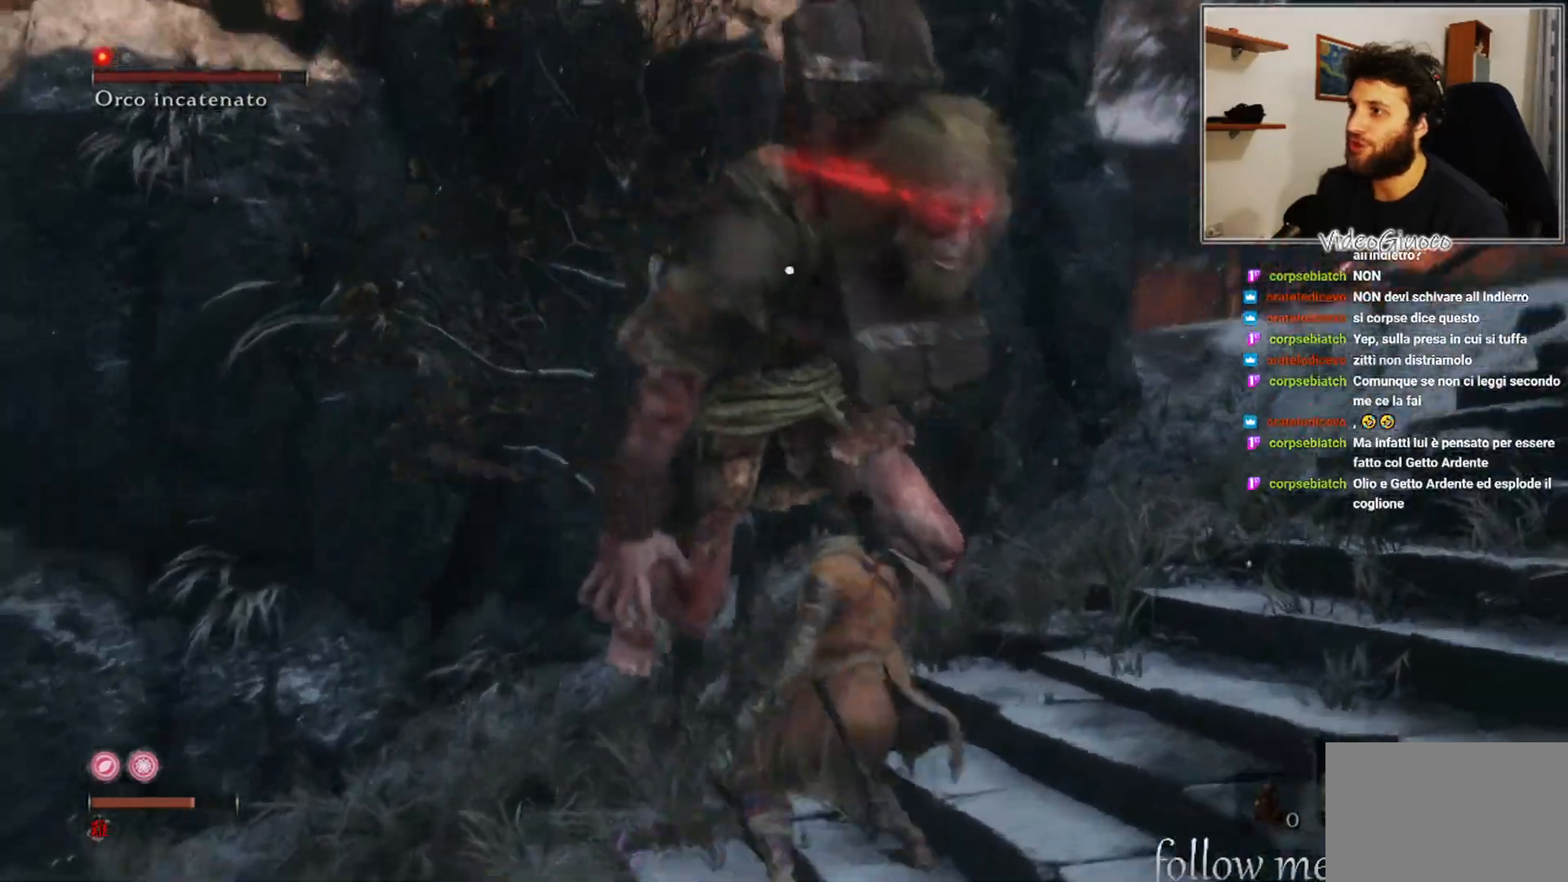
{"buttons": [], "left_stick": "down-right", "right_stick": "center", "events": []}
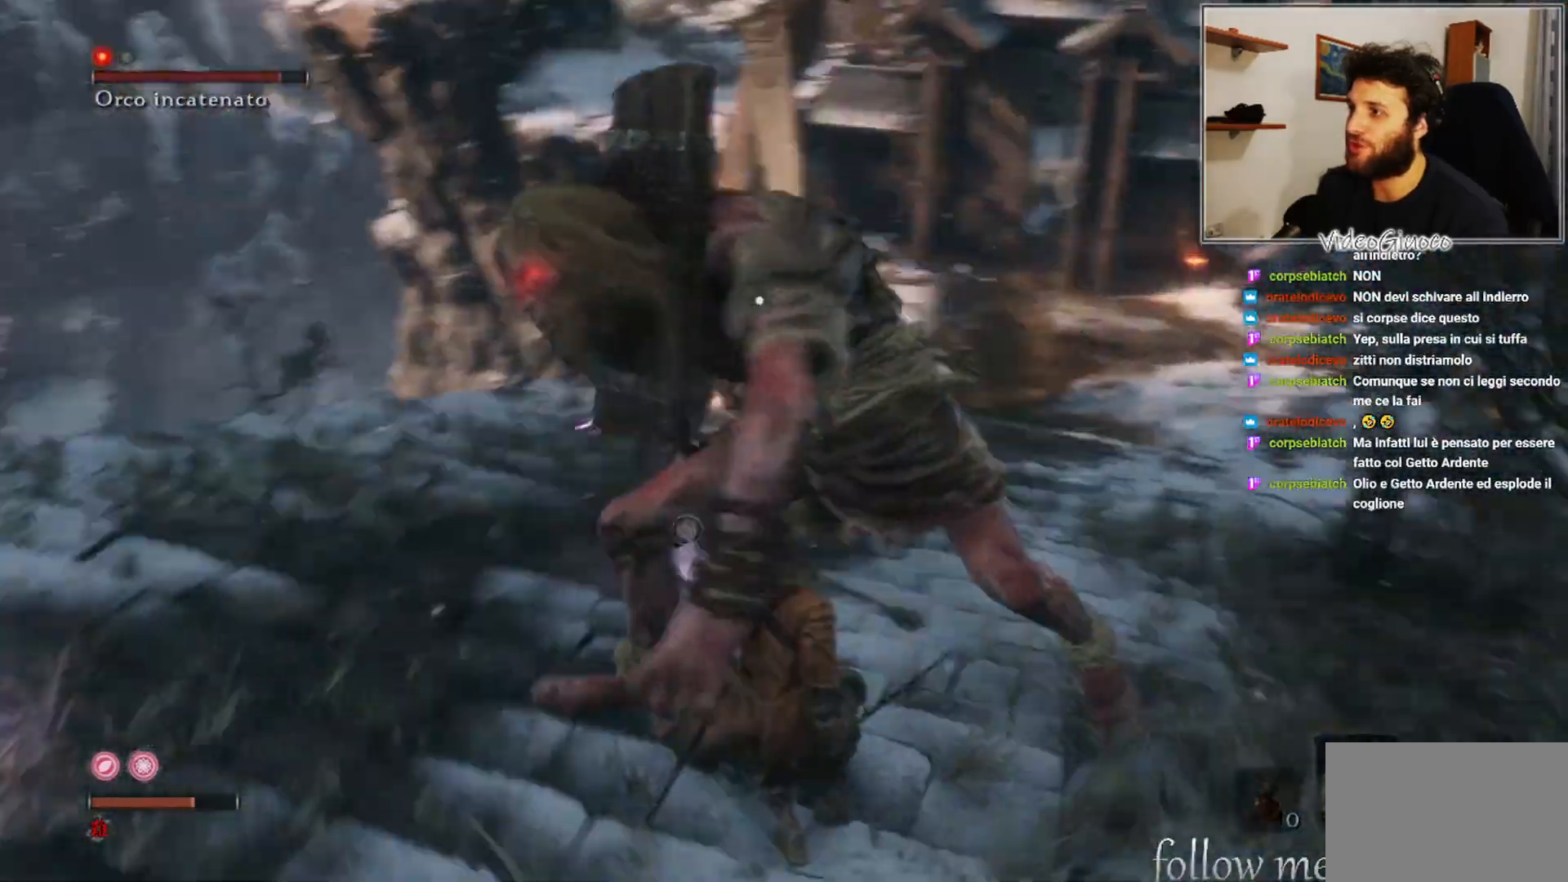
{"buttons": [], "left_stick": "down", "right_stick": "center", "events": [[183, "B", "down"], [217, "left_stick", "down"], [300, "B", "up"]]}
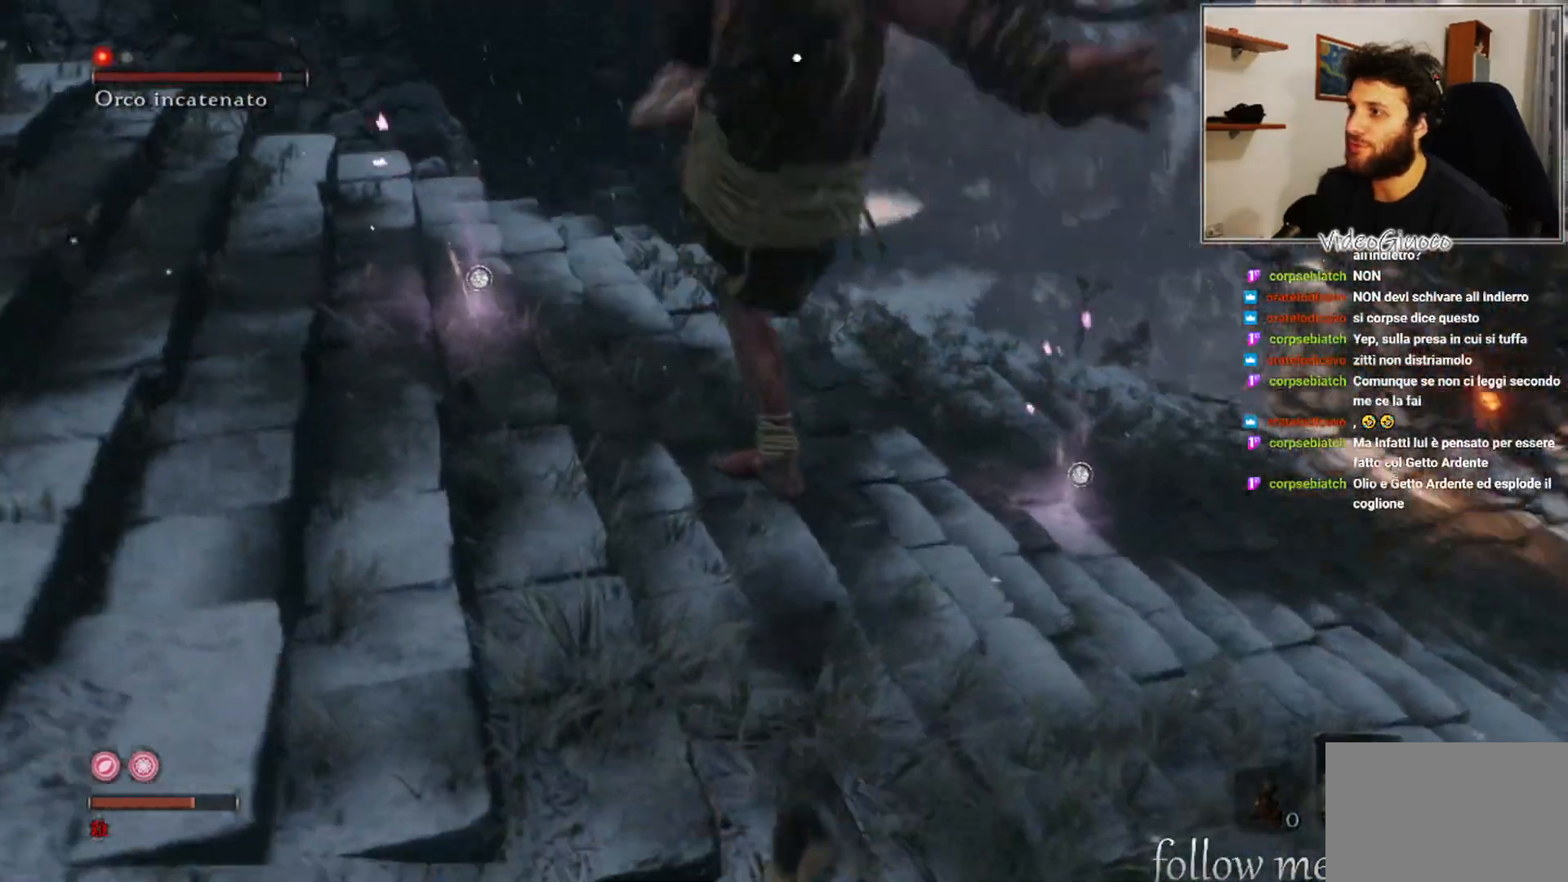
{"buttons": [], "left_stick": "up", "right_stick": "center", "events": [[83, "left_stick", "down-left"], [217, "left_stick", "left"], [317, "left_stick", "up-left"], [483, "left_stick", "up"]]}
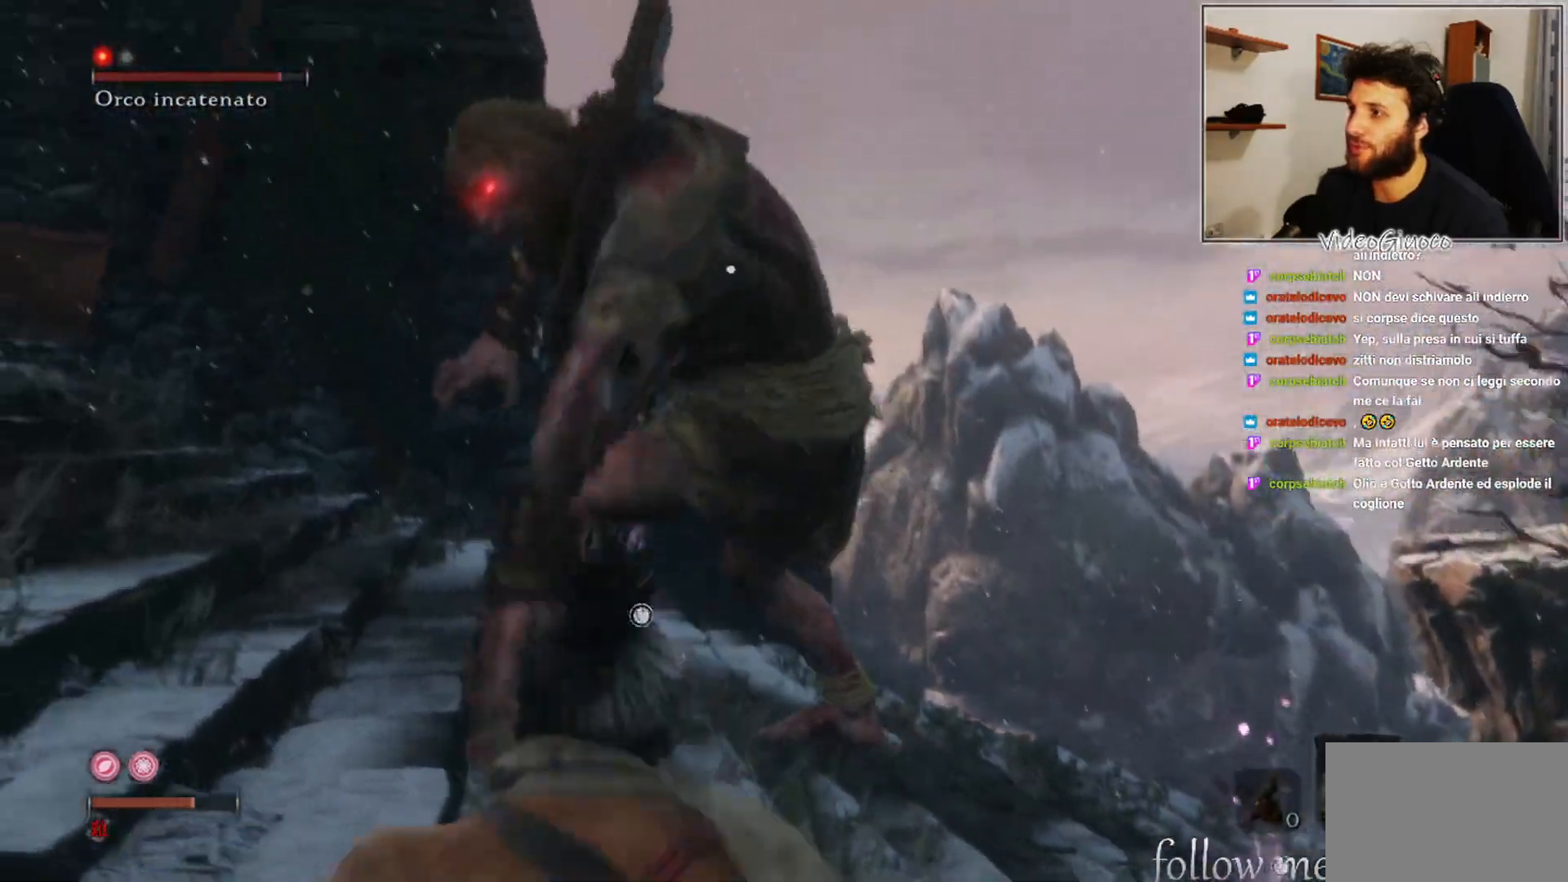
{"buttons": [], "left_stick": "right", "right_stick": "center", "events": [[17, "left_stick", "up-right"], [250, "B", "down"], [250, "left_stick", "right"], [367, "B", "up"]]}
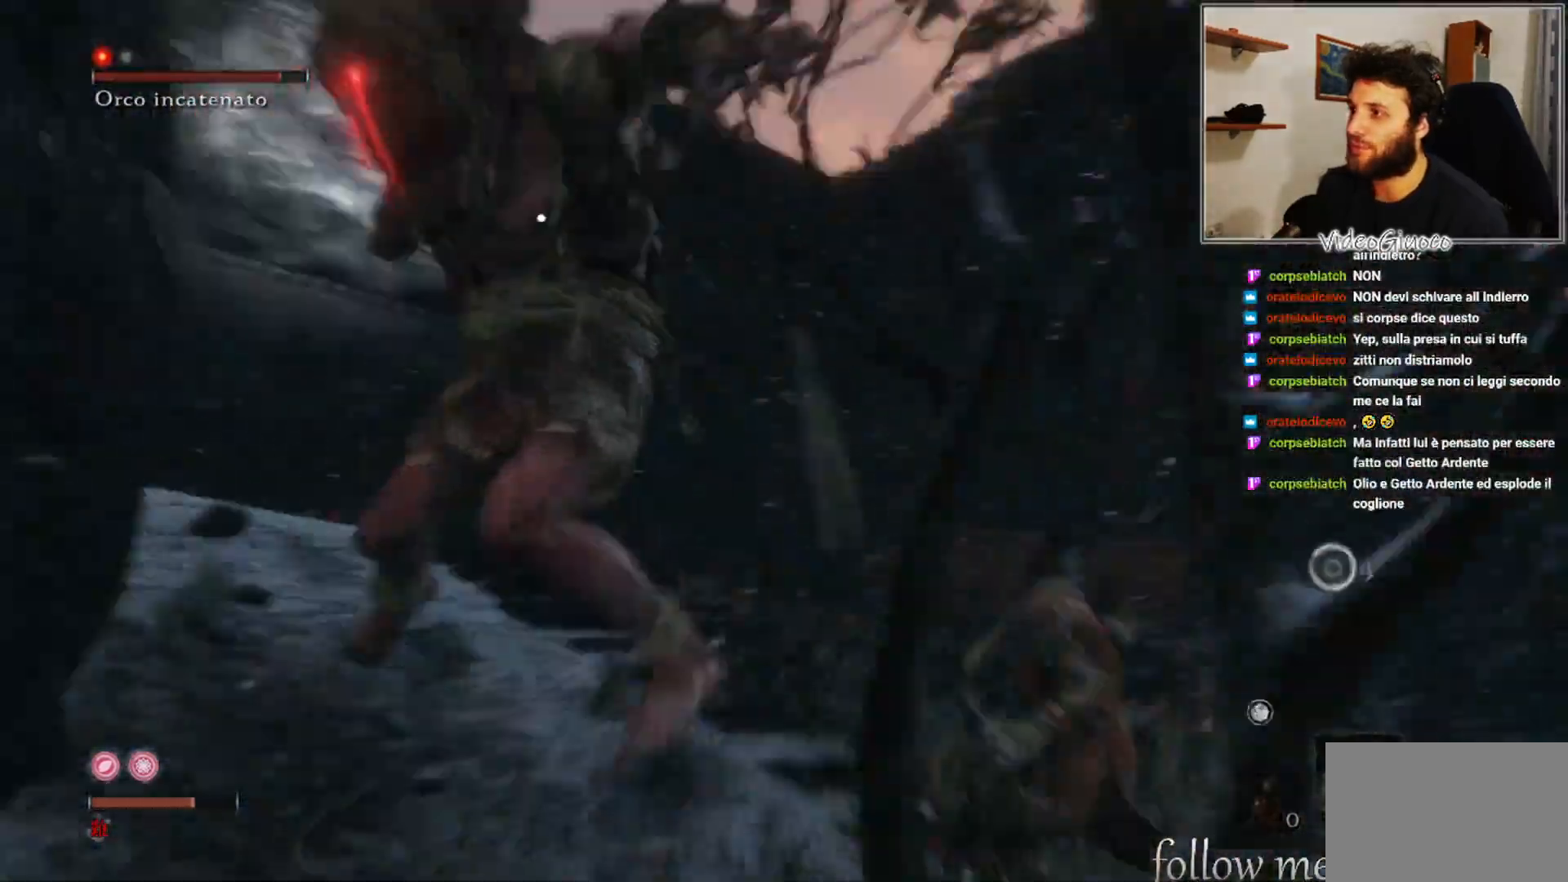
{"buttons": [], "left_stick": "right", "right_stick": "center", "events": []}
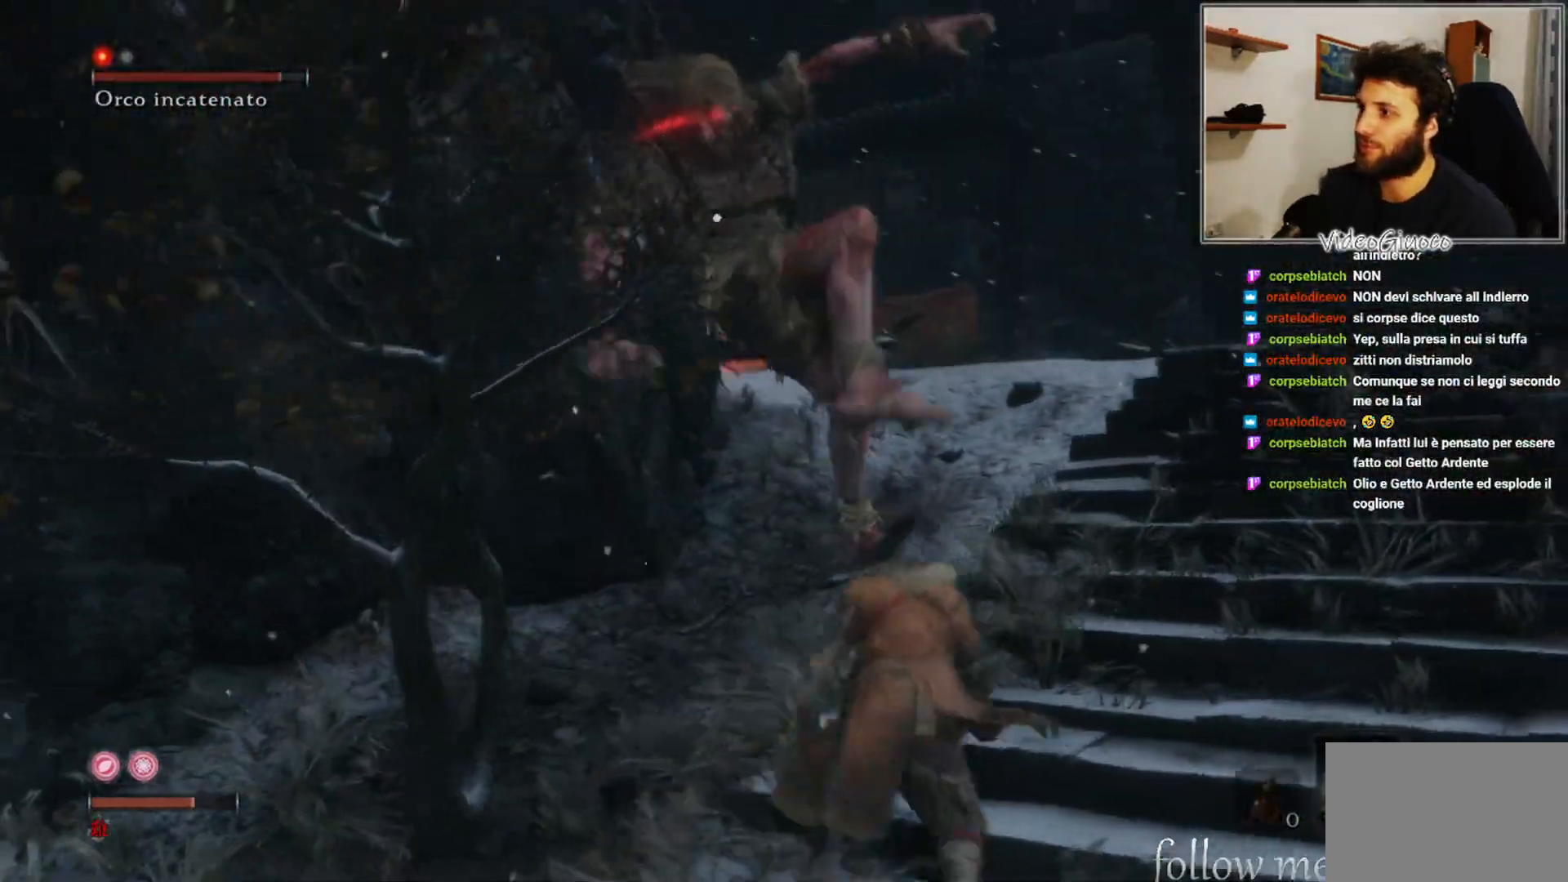
{"buttons": [], "left_stick": "down-right", "right_stick": "center", "events": [[383, "left_stick", "down-right"]]}
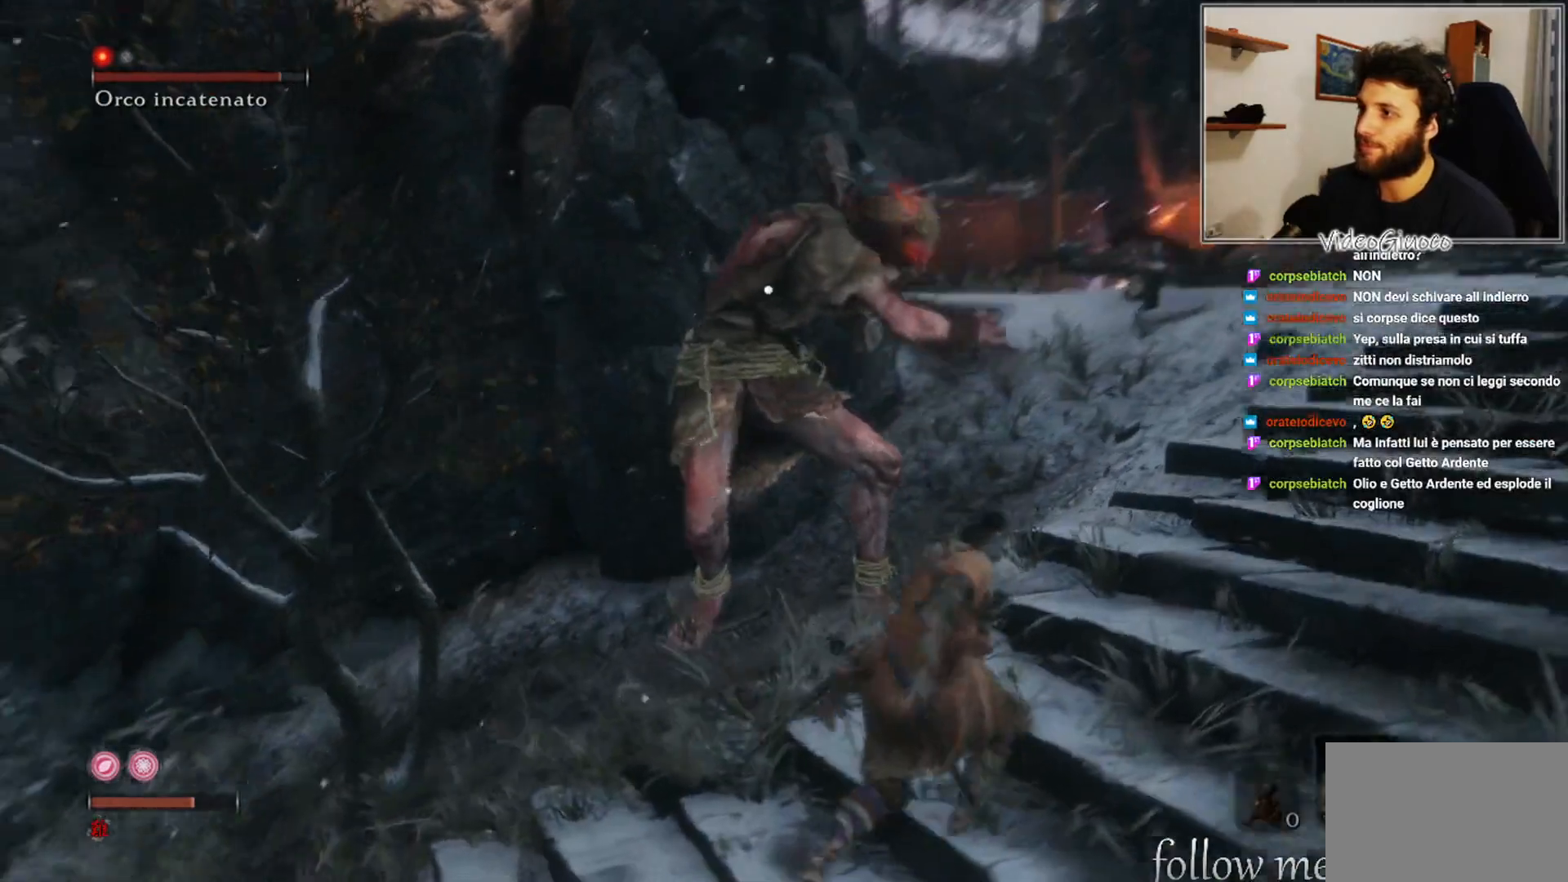
{"buttons": [], "left_stick": "down-right", "right_stick": "center", "events": []}
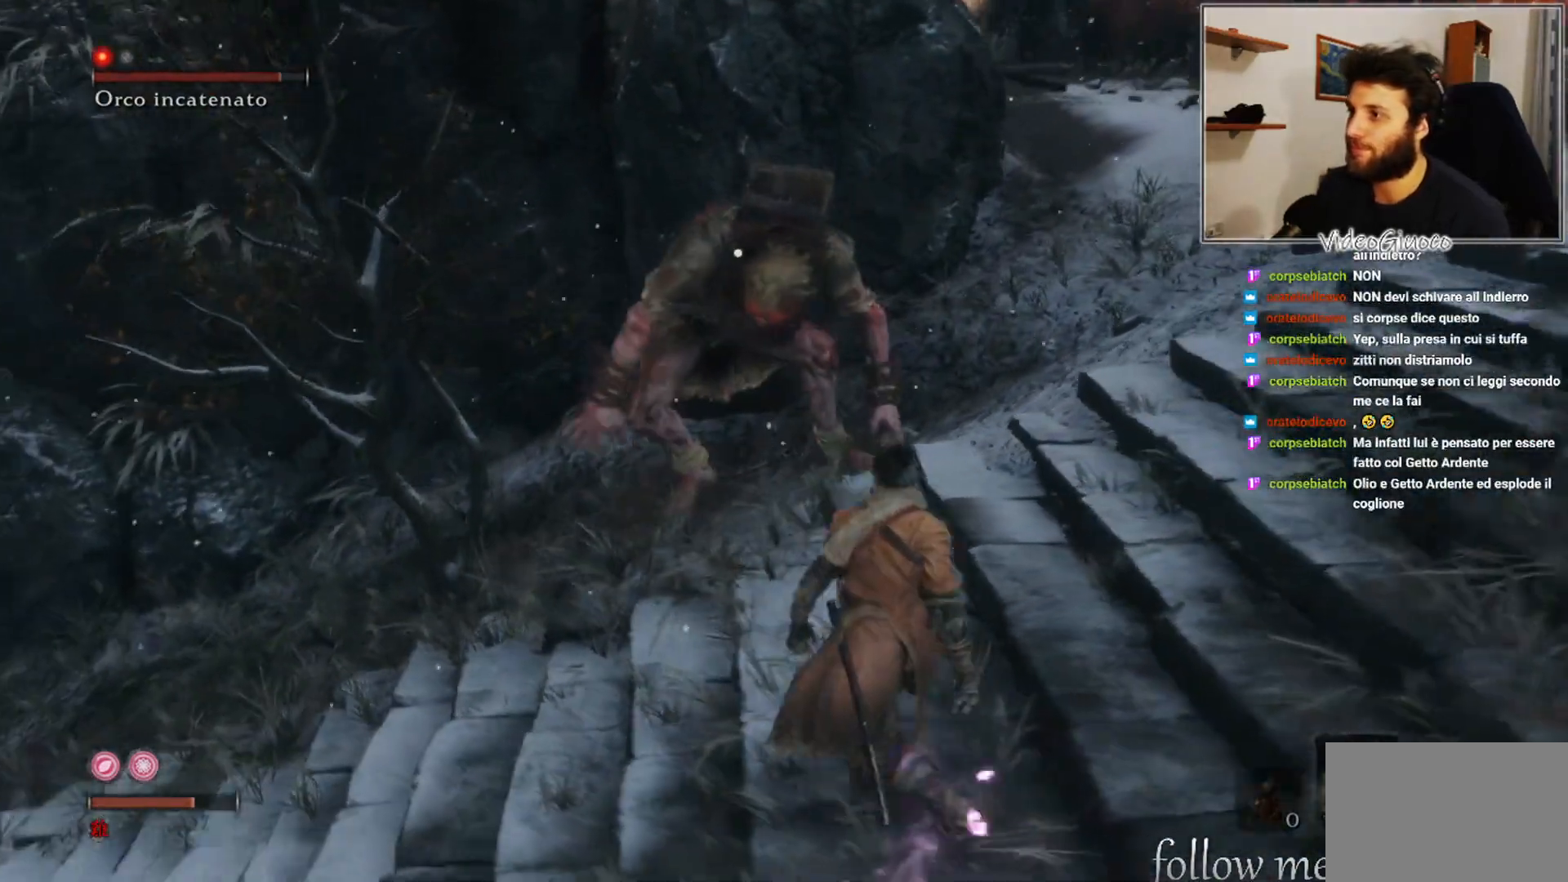
{"buttons": [], "left_stick": "right", "right_stick": "center", "events": [[100, "left_stick", "right"]]}
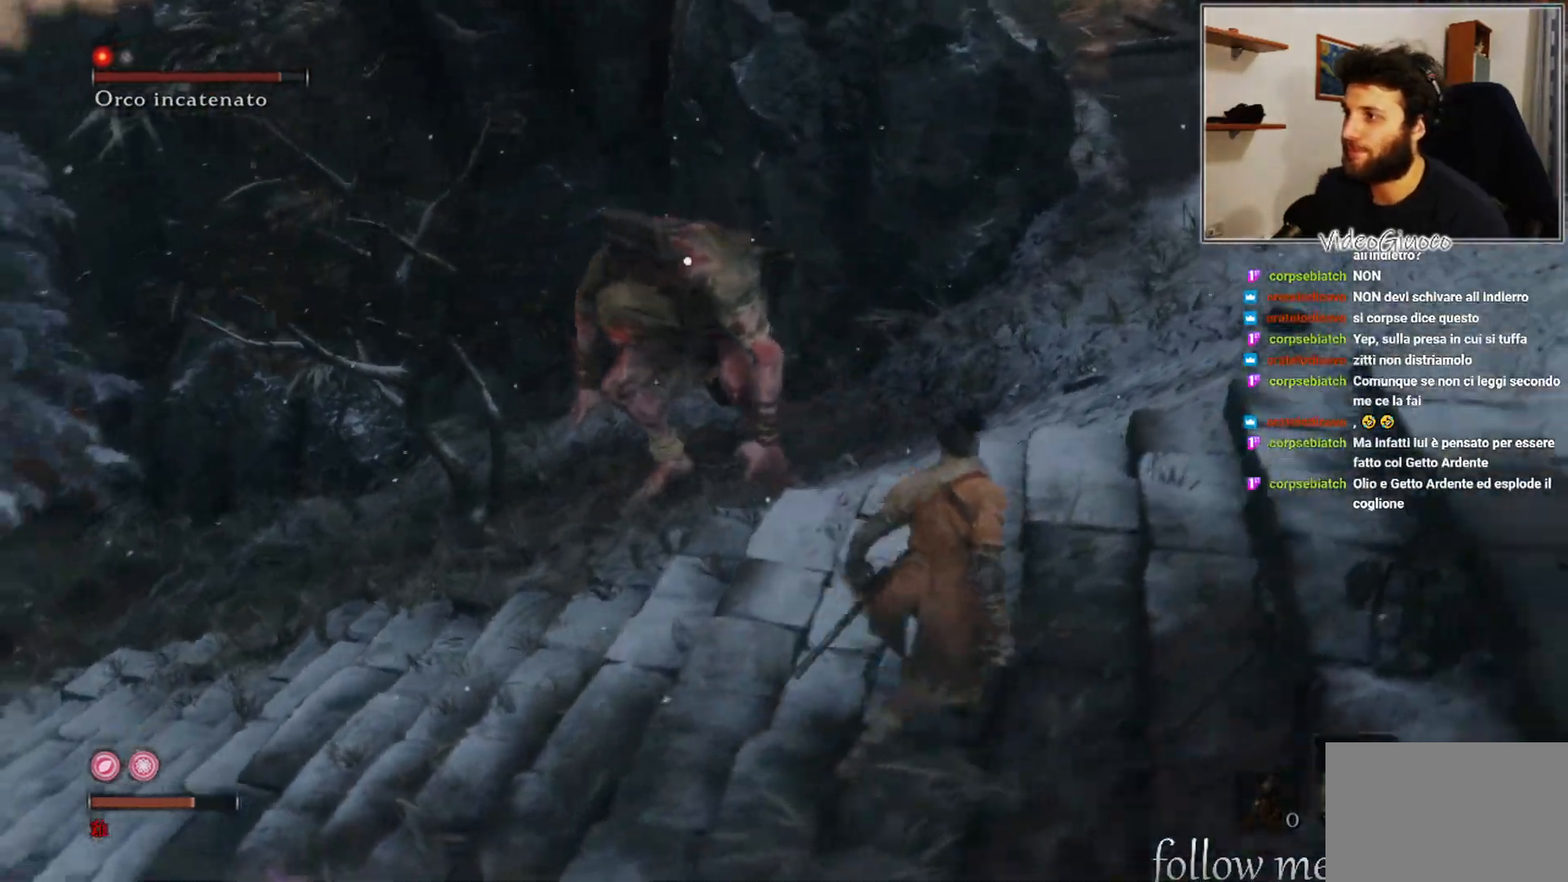
{"buttons": [], "left_stick": "down-right", "right_stick": "center", "events": [[17, "left_stick", "down-right"]]}
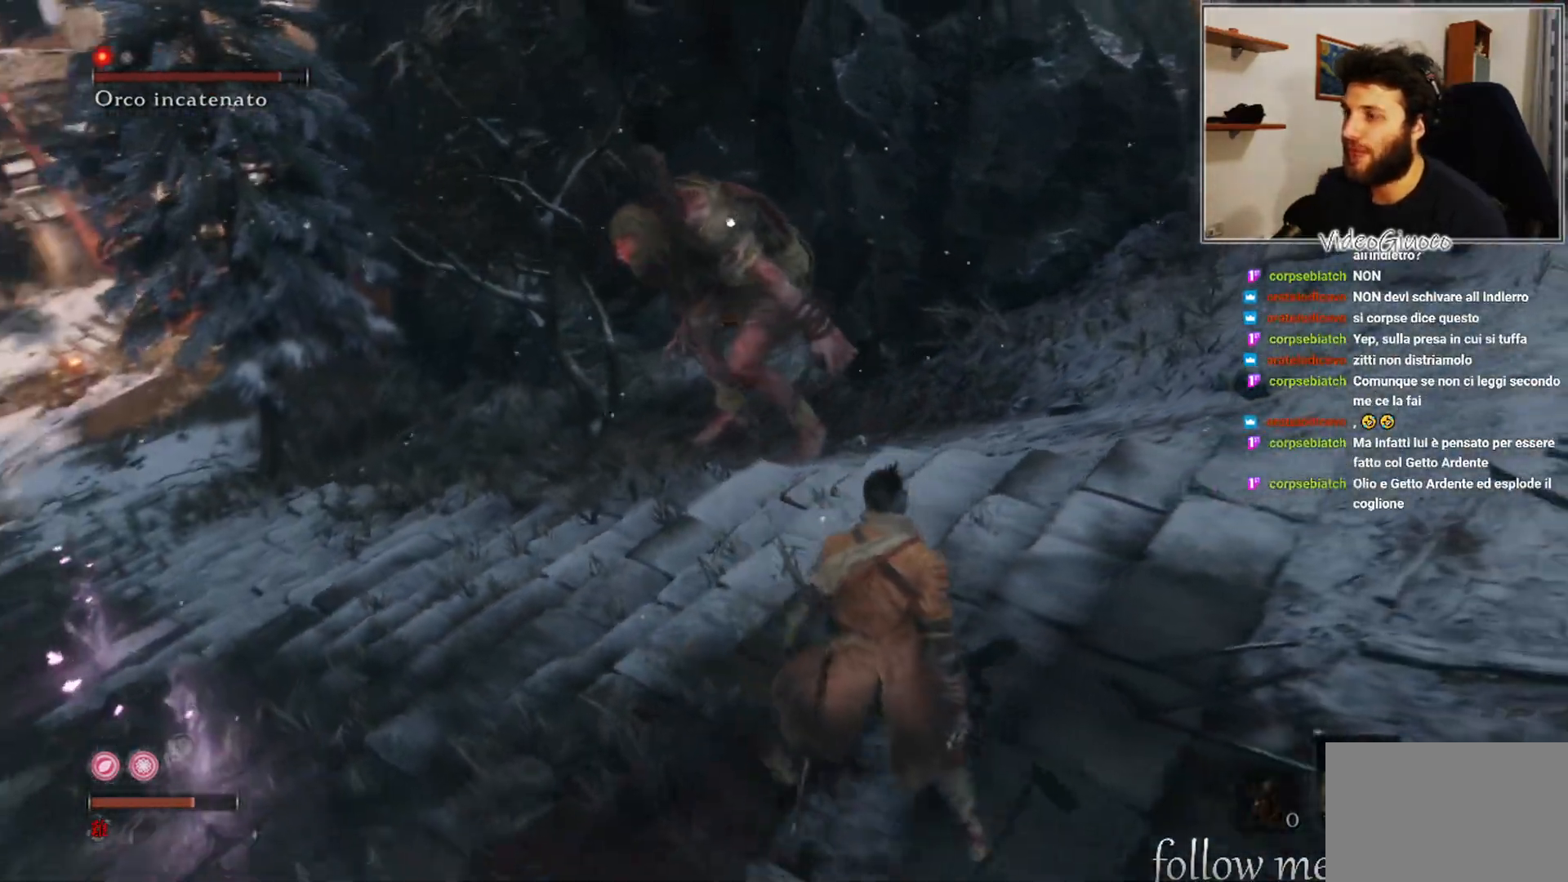
{"buttons": [], "left_stick": "down-right", "right_stick": "center", "events": []}
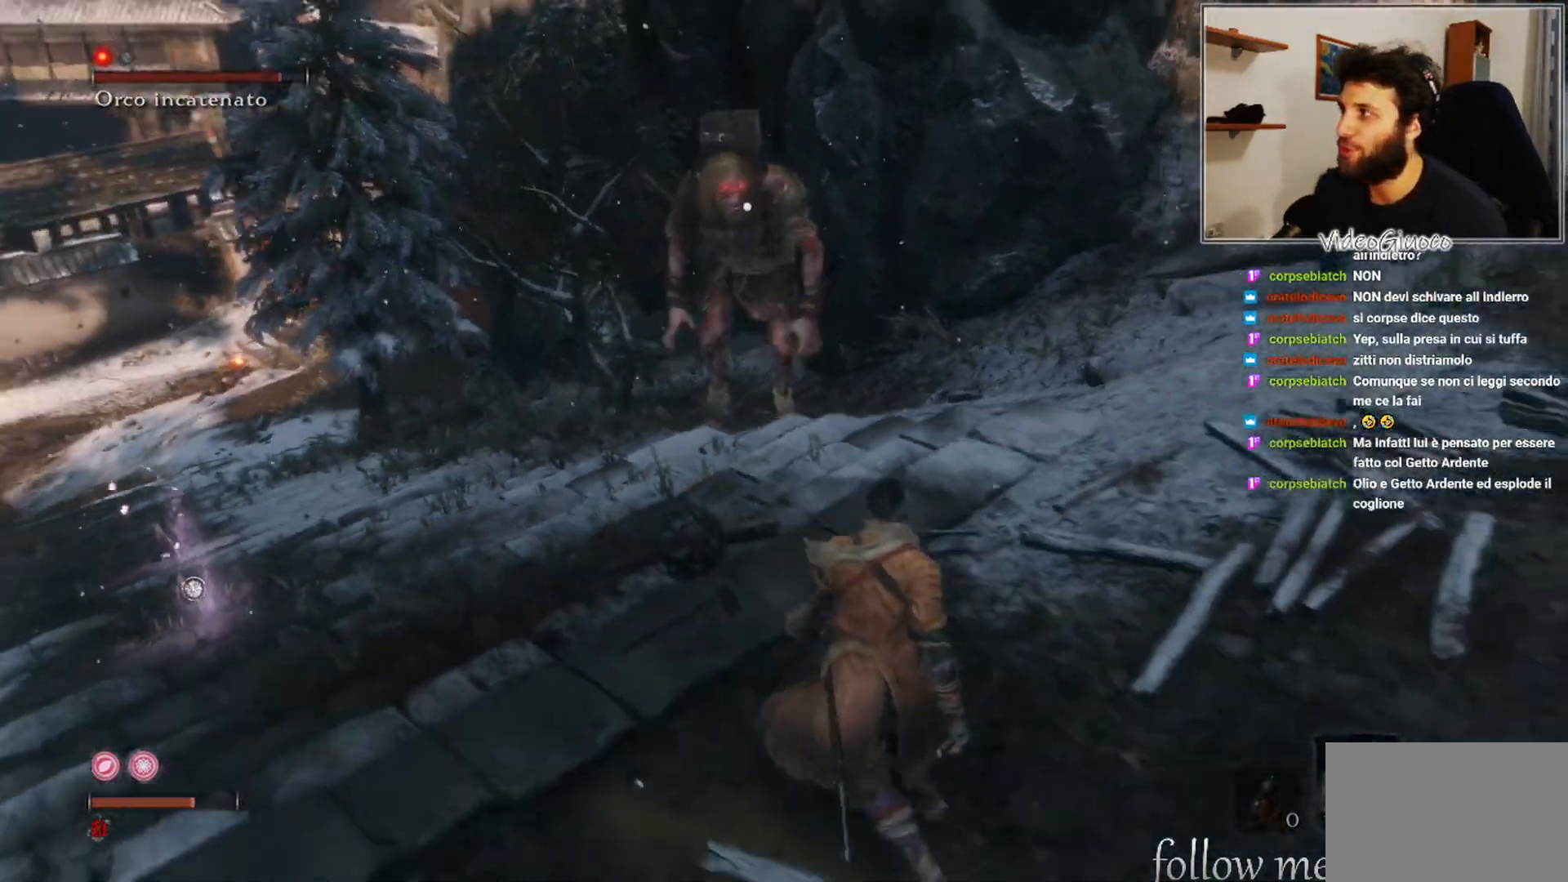
{"buttons": [], "left_stick": "down-right", "right_stick": "center", "events": []}
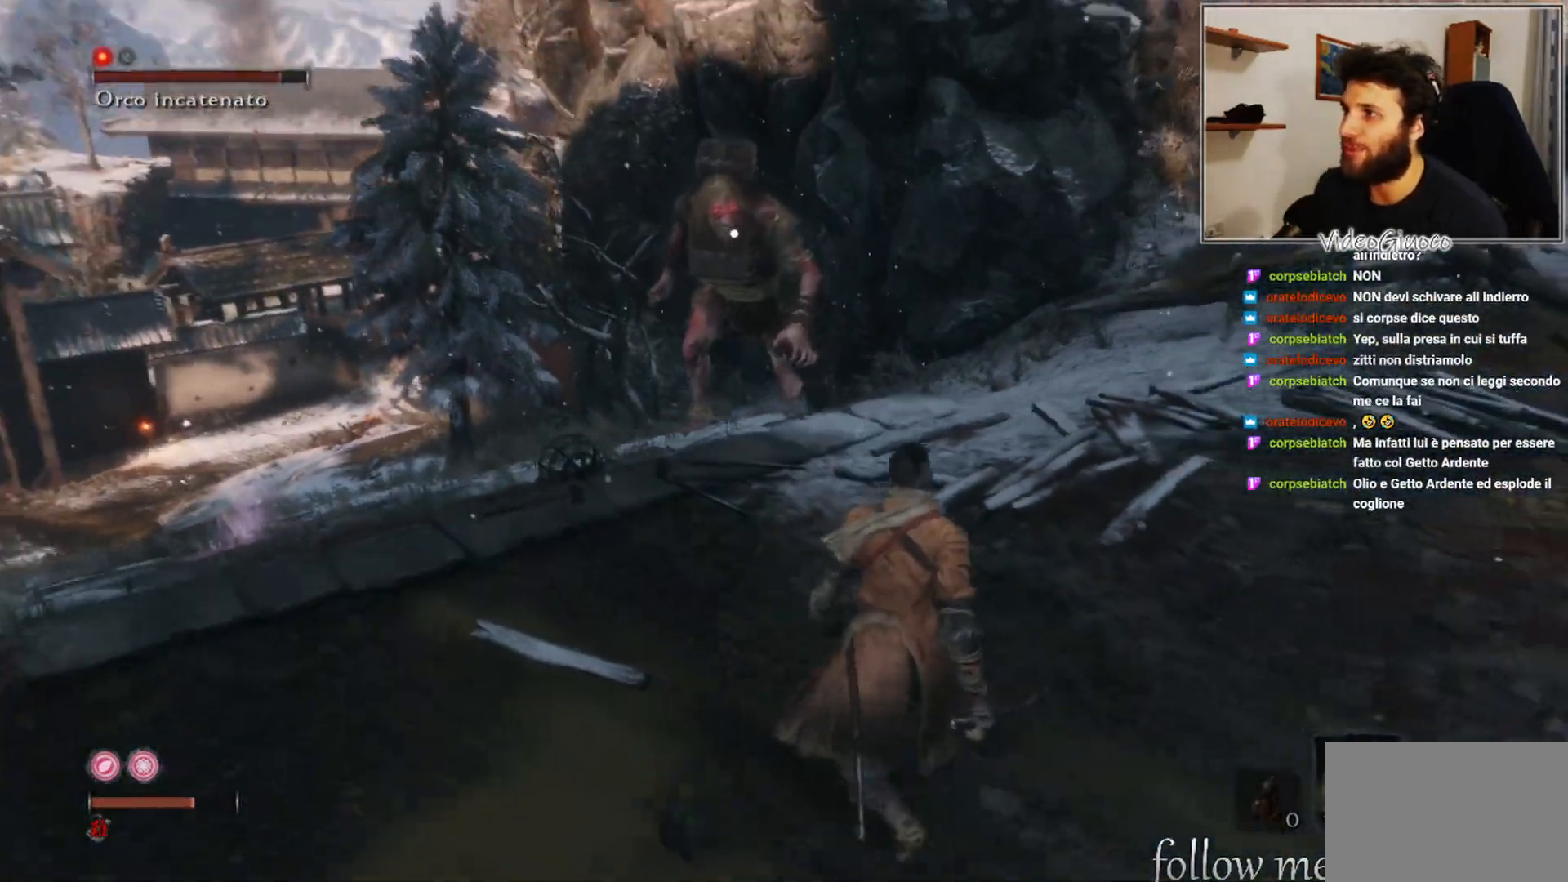
{"buttons": [], "left_stick": "down-right", "right_stick": "center", "events": []}
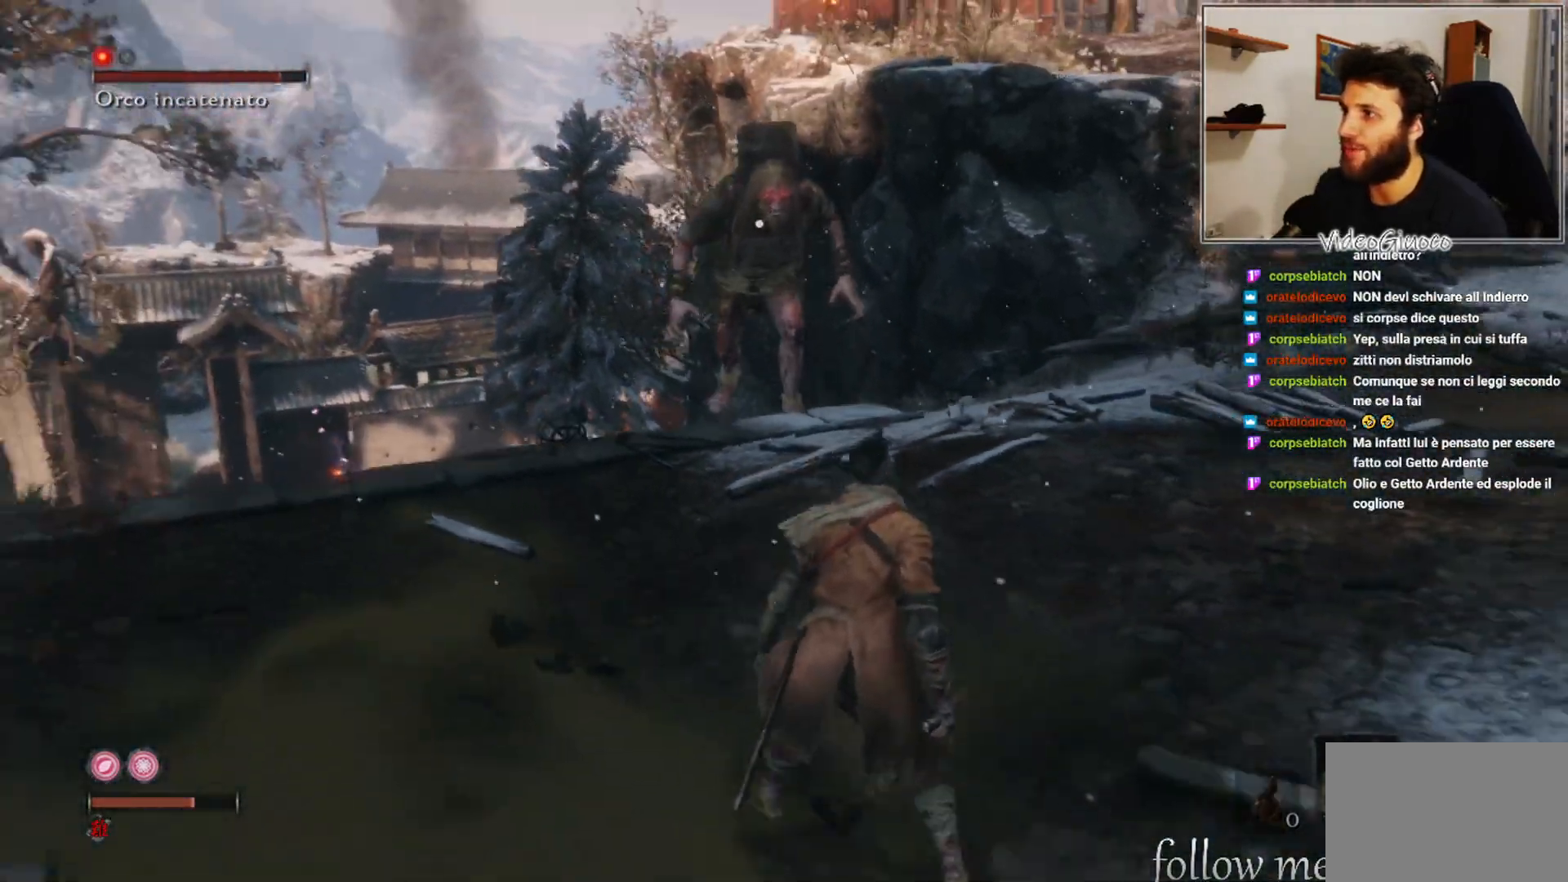
{"buttons": [], "left_stick": "down-right", "right_stick": "center", "events": []}
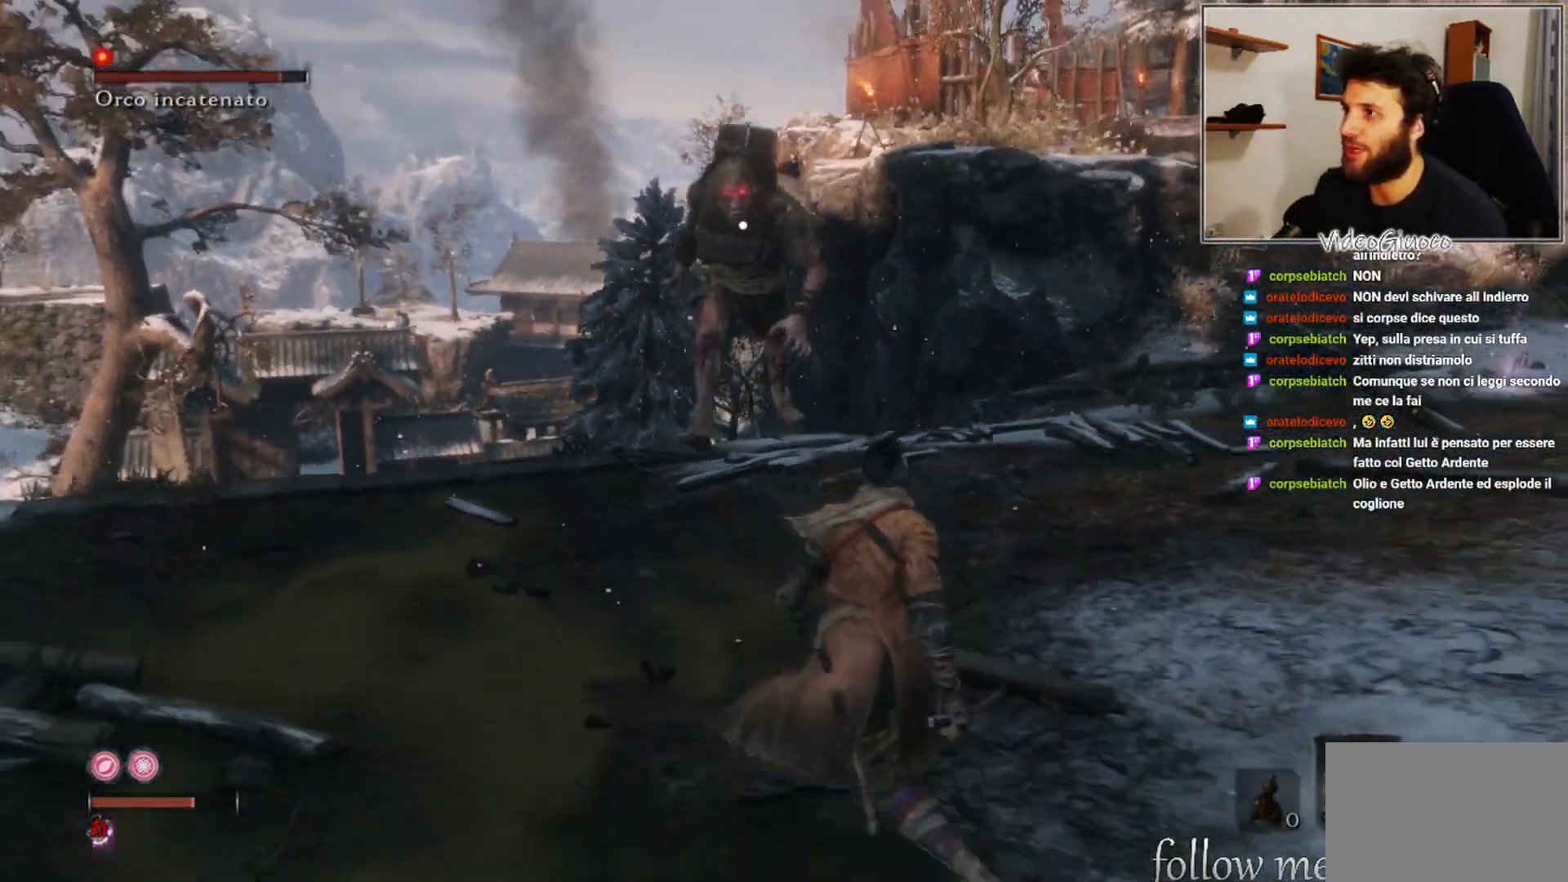
{"buttons": [], "left_stick": "up-right", "right_stick": "center", "events": [[67, "left_stick", "up-right"]]}
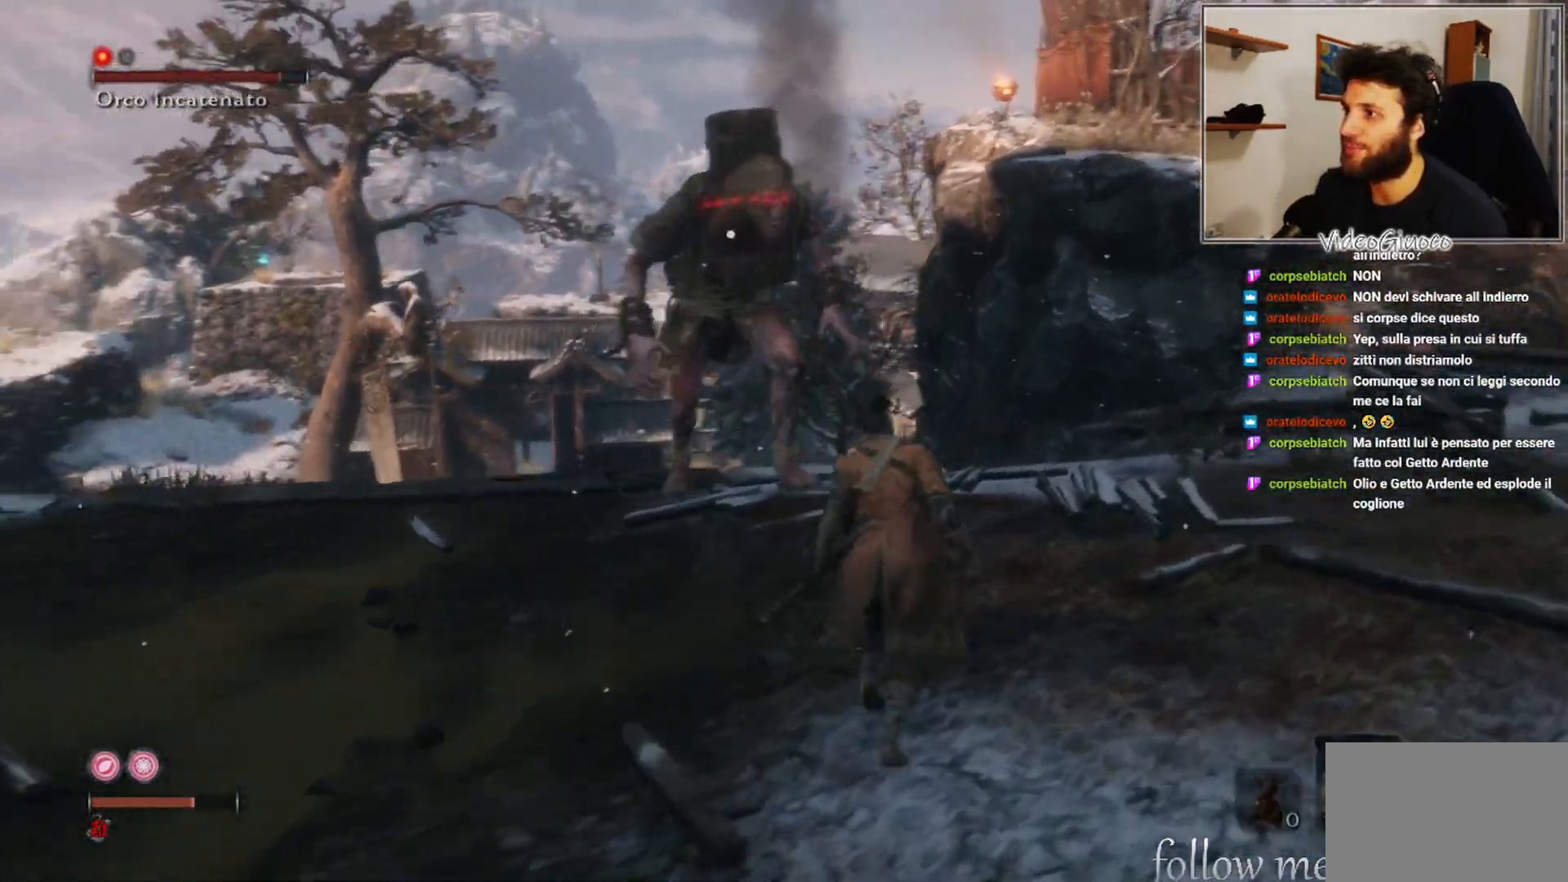
{"buttons": [], "left_stick": "up-right", "right_stick": "center", "events": []}
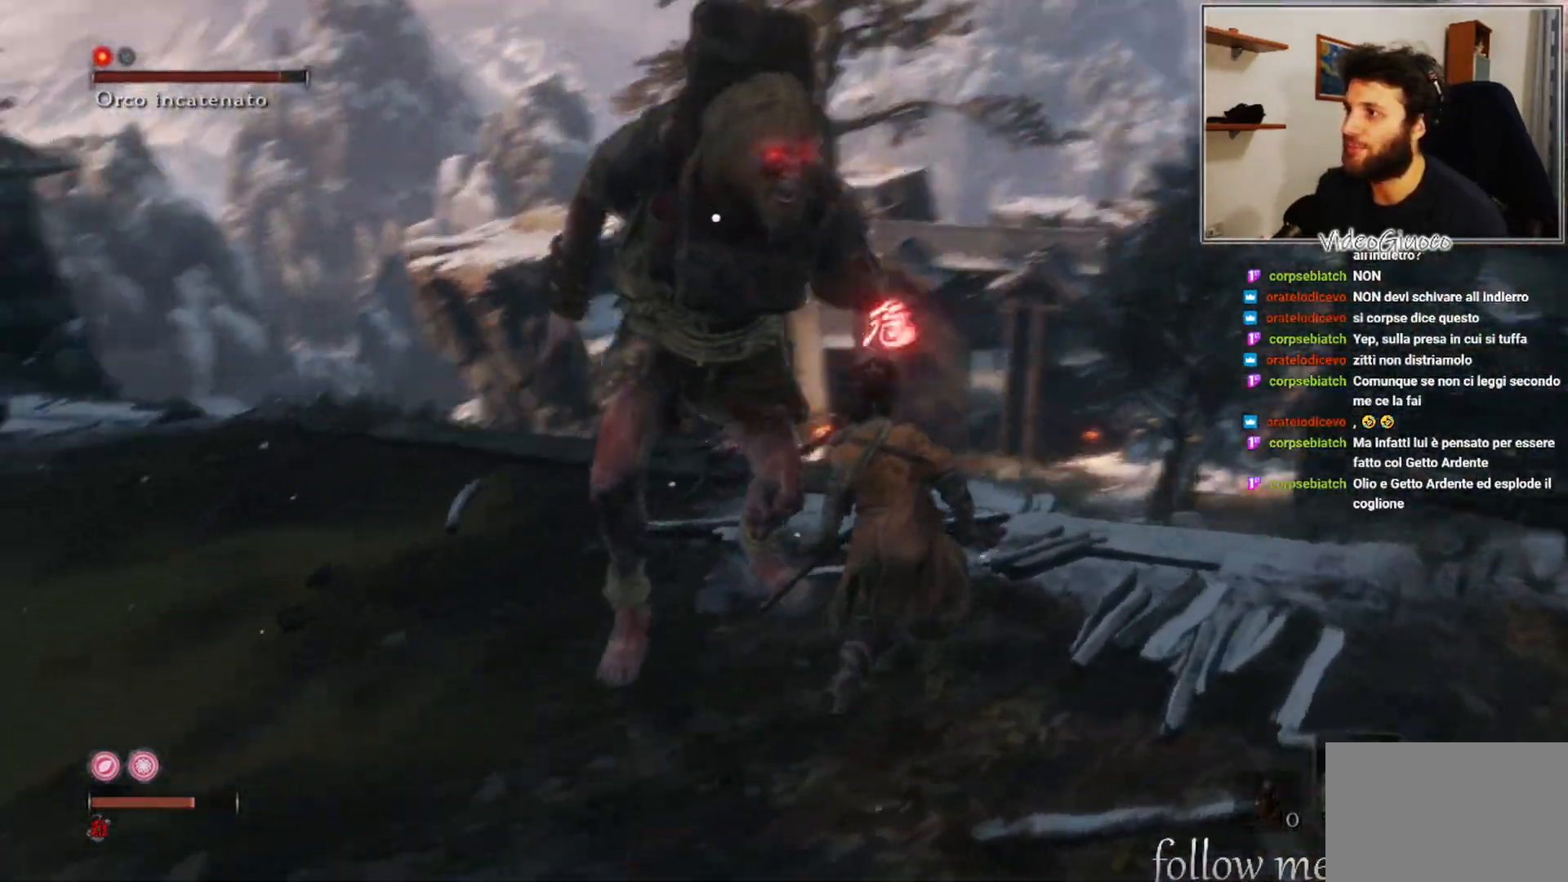
{"buttons": [], "left_stick": "up-right", "right_stick": "center", "events": []}
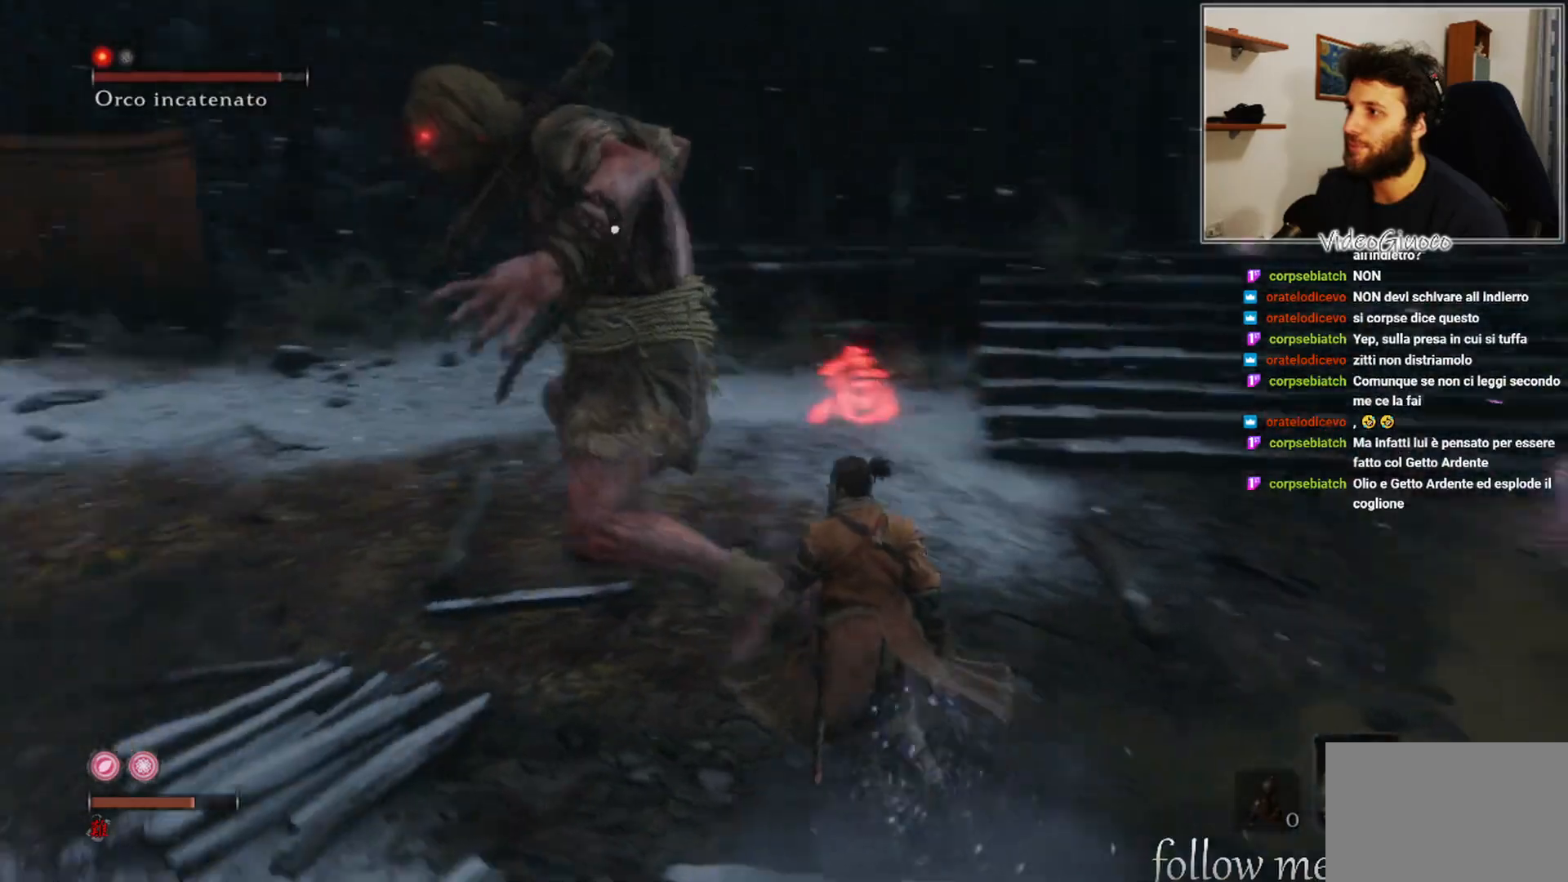
{"buttons": [], "left_stick": "up-right", "right_stick": "center", "events": [[250, "left_stick", "right"], [367, "left_stick", "up-right"]]}
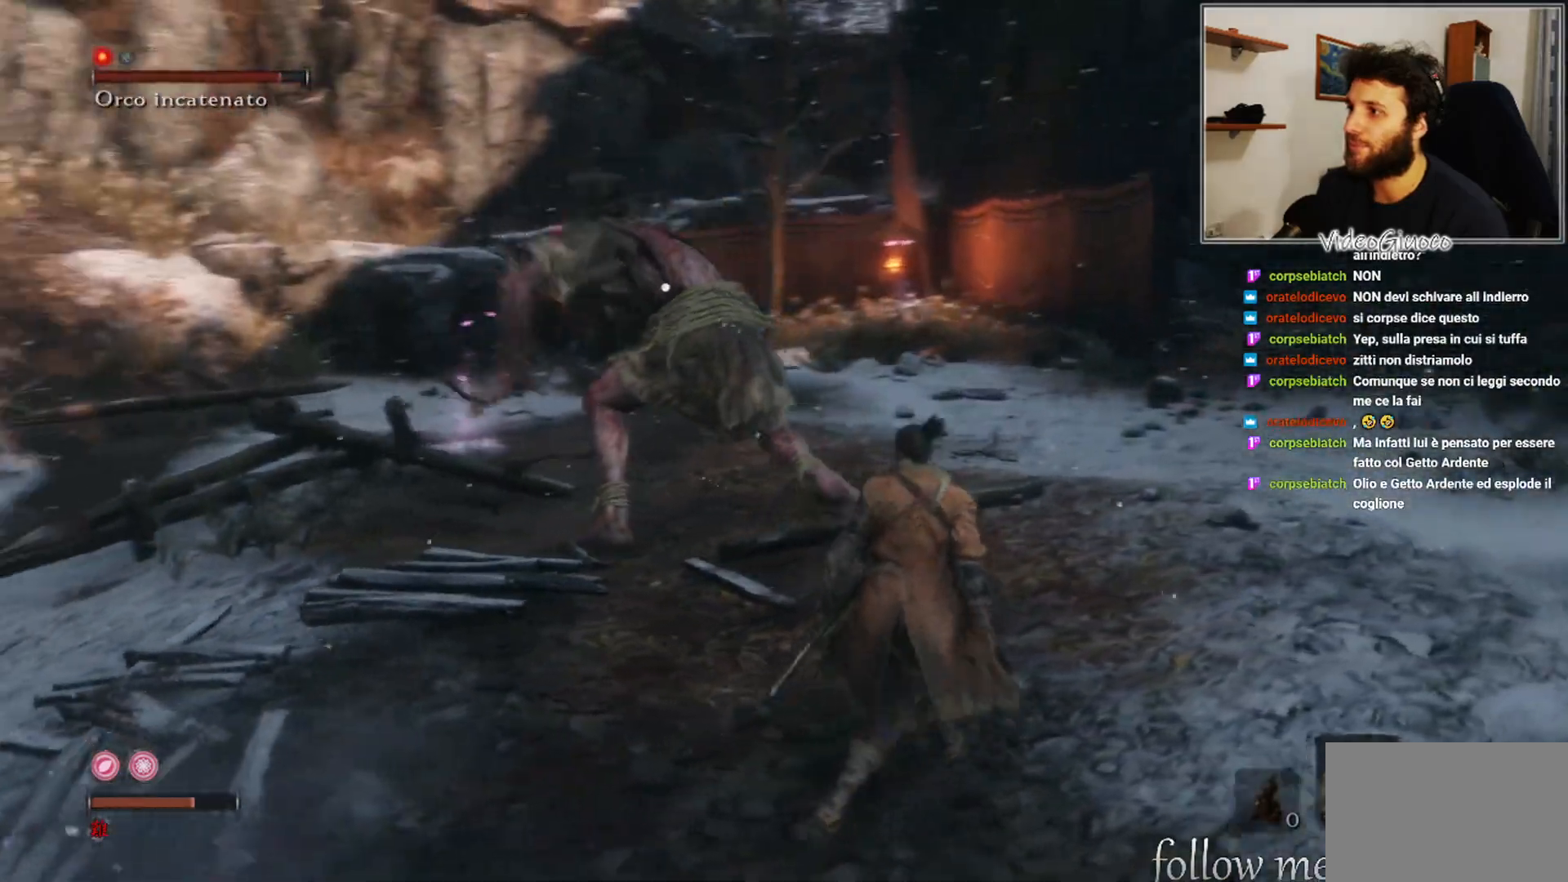
{"buttons": [], "left_stick": "up-right", "right_stick": "center", "events": []}
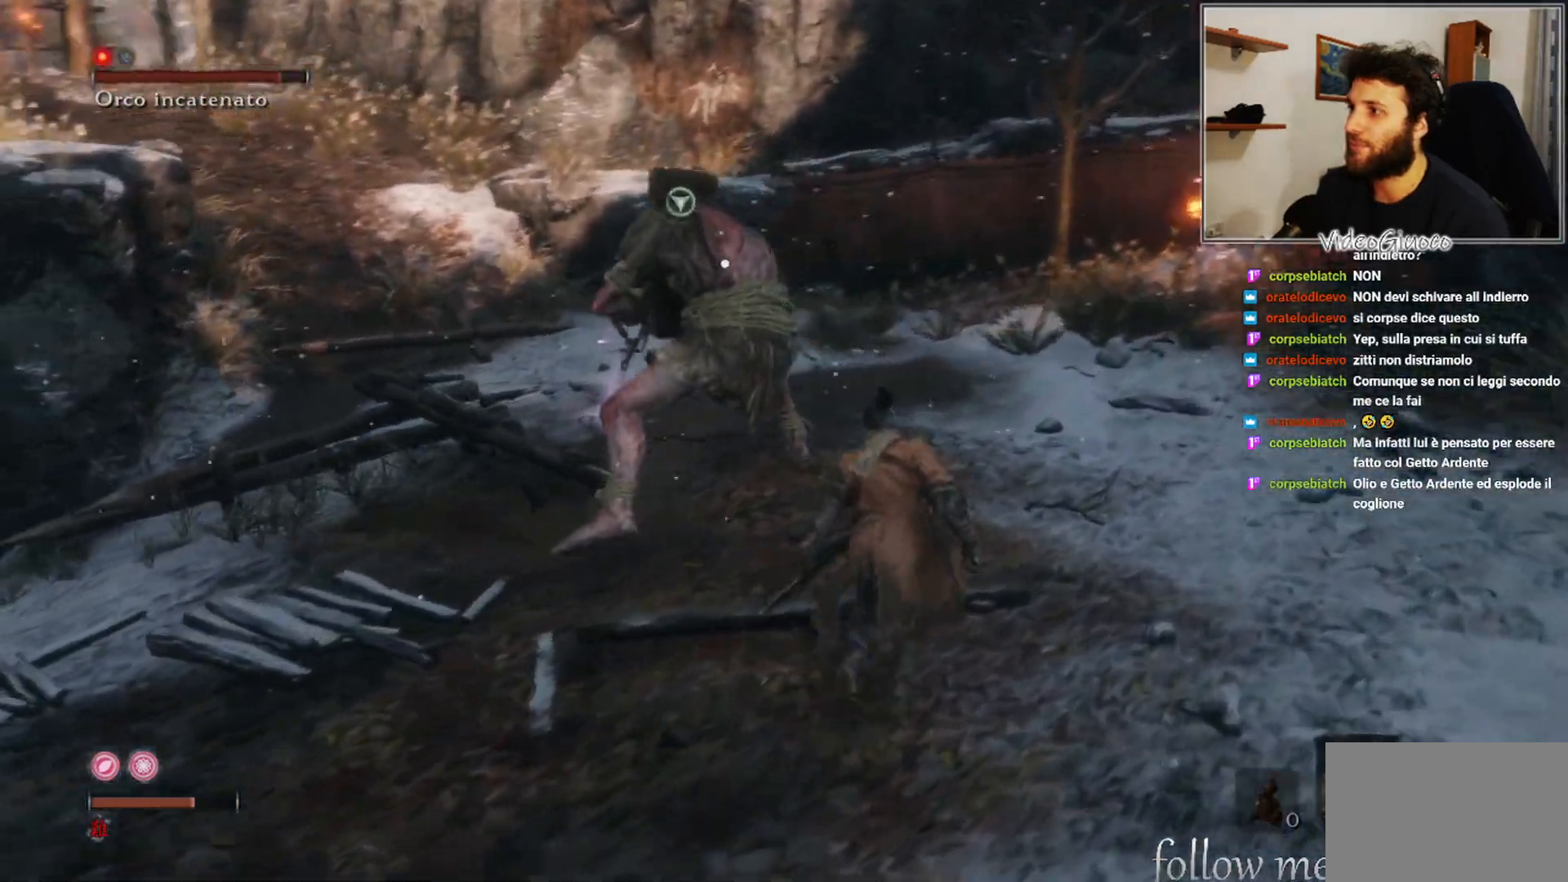
{"buttons": [], "left_stick": "center", "right_stick": "center", "events": [[33, "R1", "down"], [67, "left_stick", "up"], [117, "R1", "up"], [200, "R1", "down"], [283, "R1", "up"], [300, "left_stick", "center"], [383, "R1", "down"], [433, "R1", "up"]]}
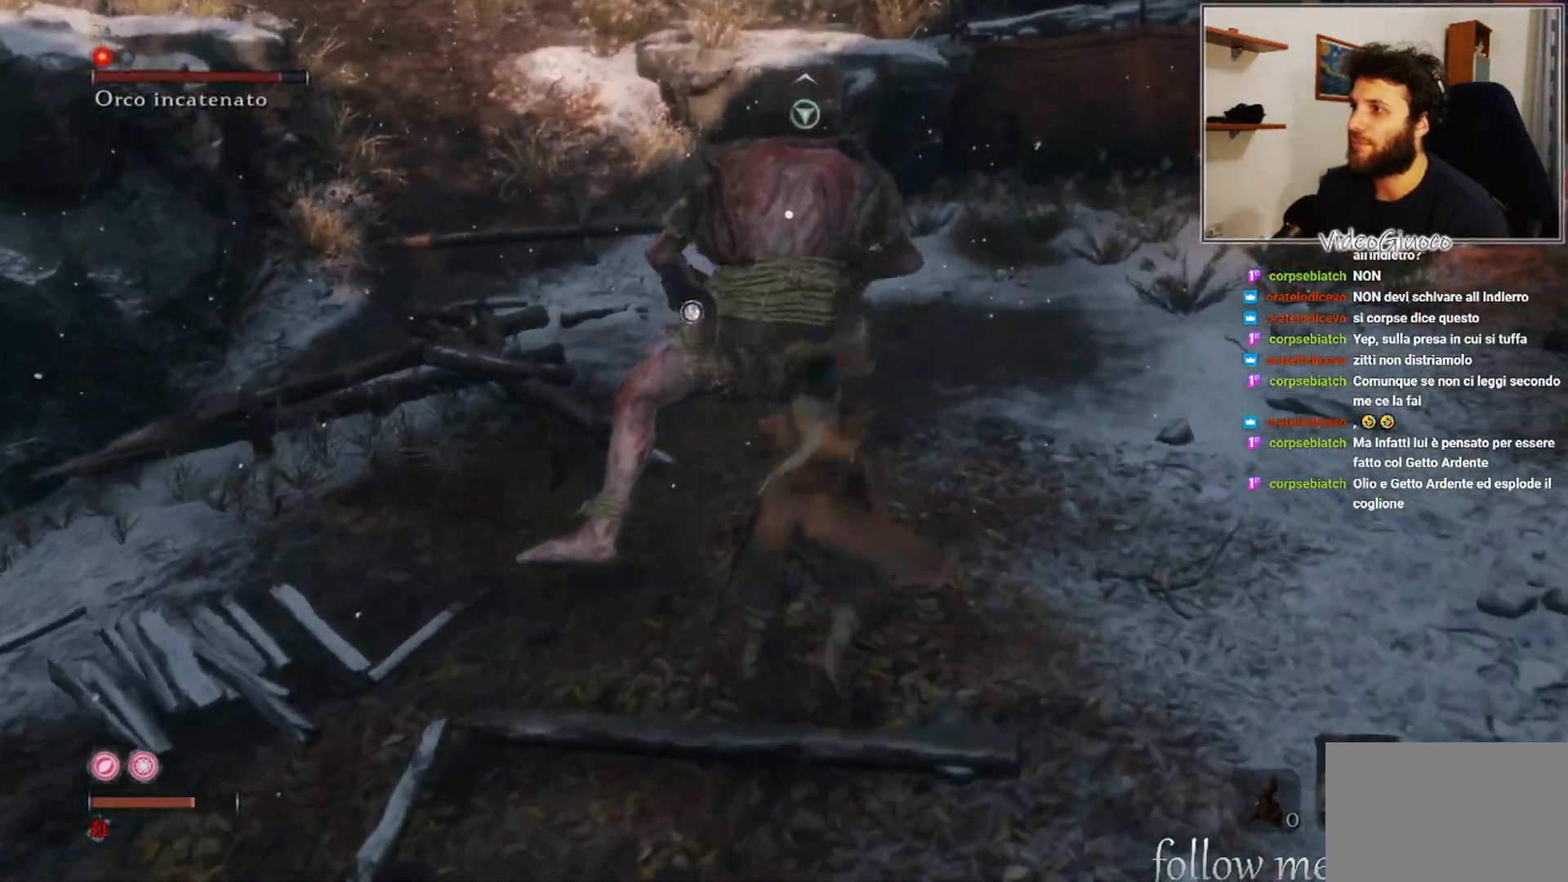
{"buttons": ["R1"], "left_stick": "center", "right_stick": "center", "events": [[33, "R1", "down"], [100, "R1", "up"], [183, "R1", "down"], [250, "R1", "up"], [333, "R1", "down"], [400, "R1", "up"], [483, "R1", "down"]]}
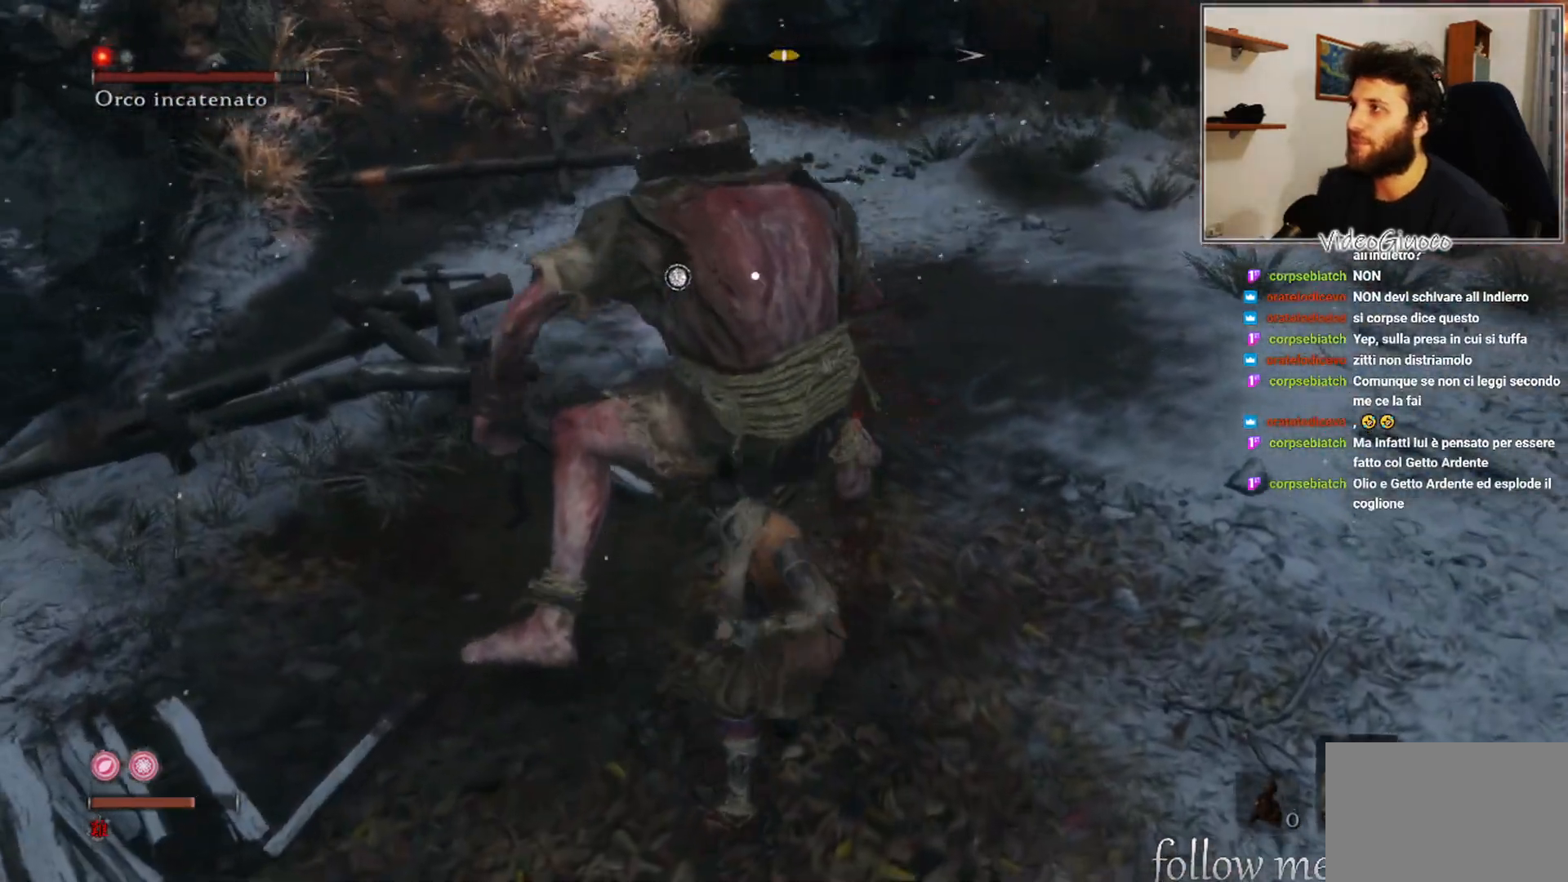
{"buttons": [], "left_stick": "right", "right_stick": "center", "events": [[33, "R1", "up"], [400, "left_stick", "right"]]}
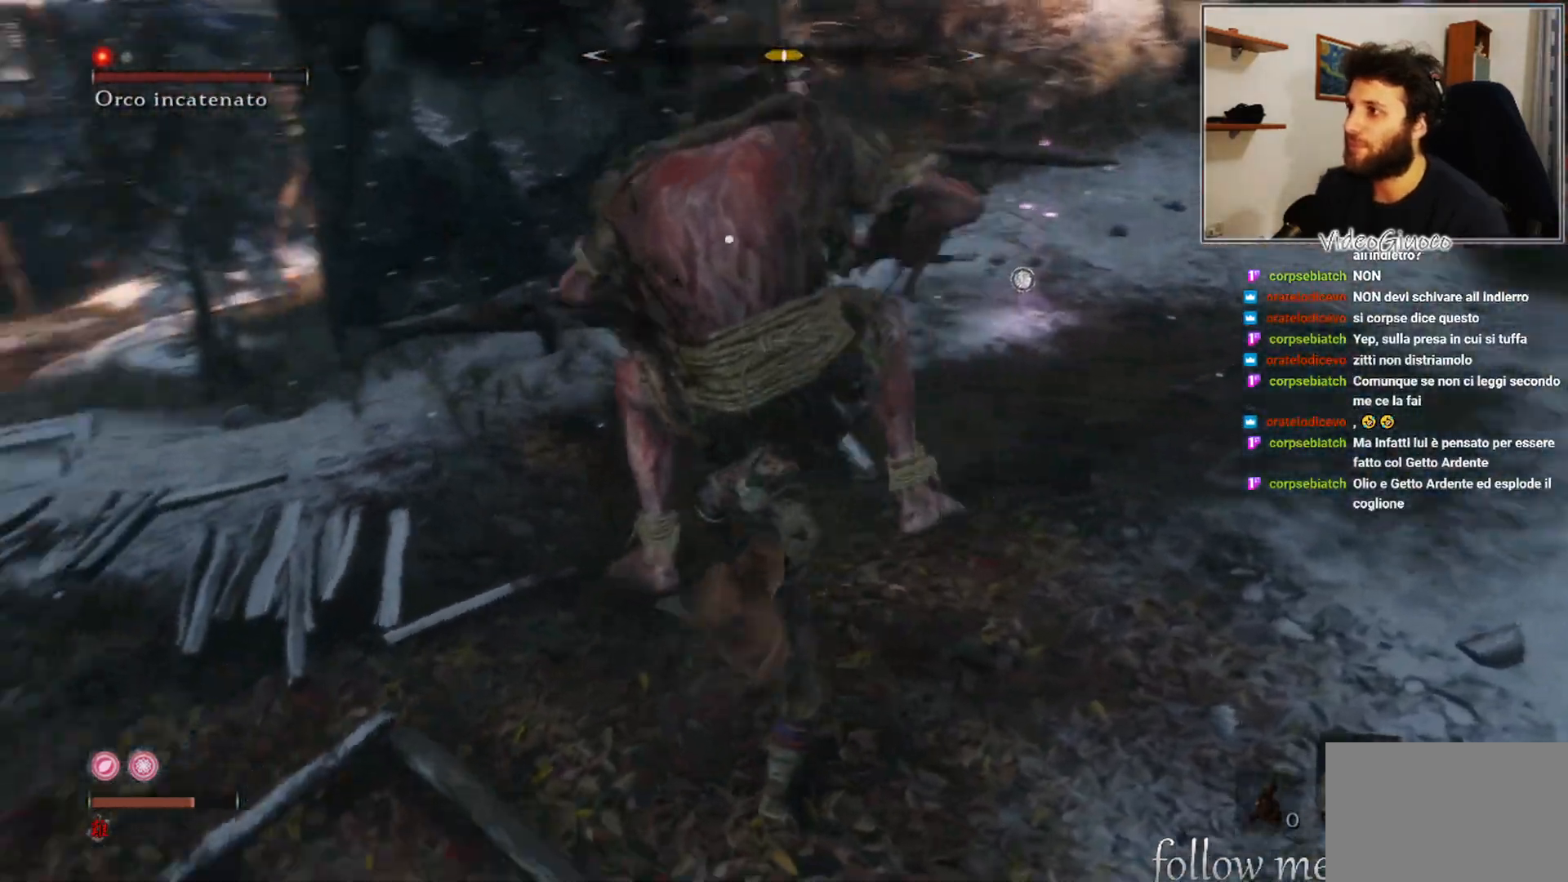
{"buttons": [], "left_stick": "down-left", "right_stick": "center", "events": [[50, "left_stick", "down-right"], [283, "left_stick", "down"], [400, "R1", "down"], [450, "R1", "up"], [450, "left_stick", "down-left"]]}
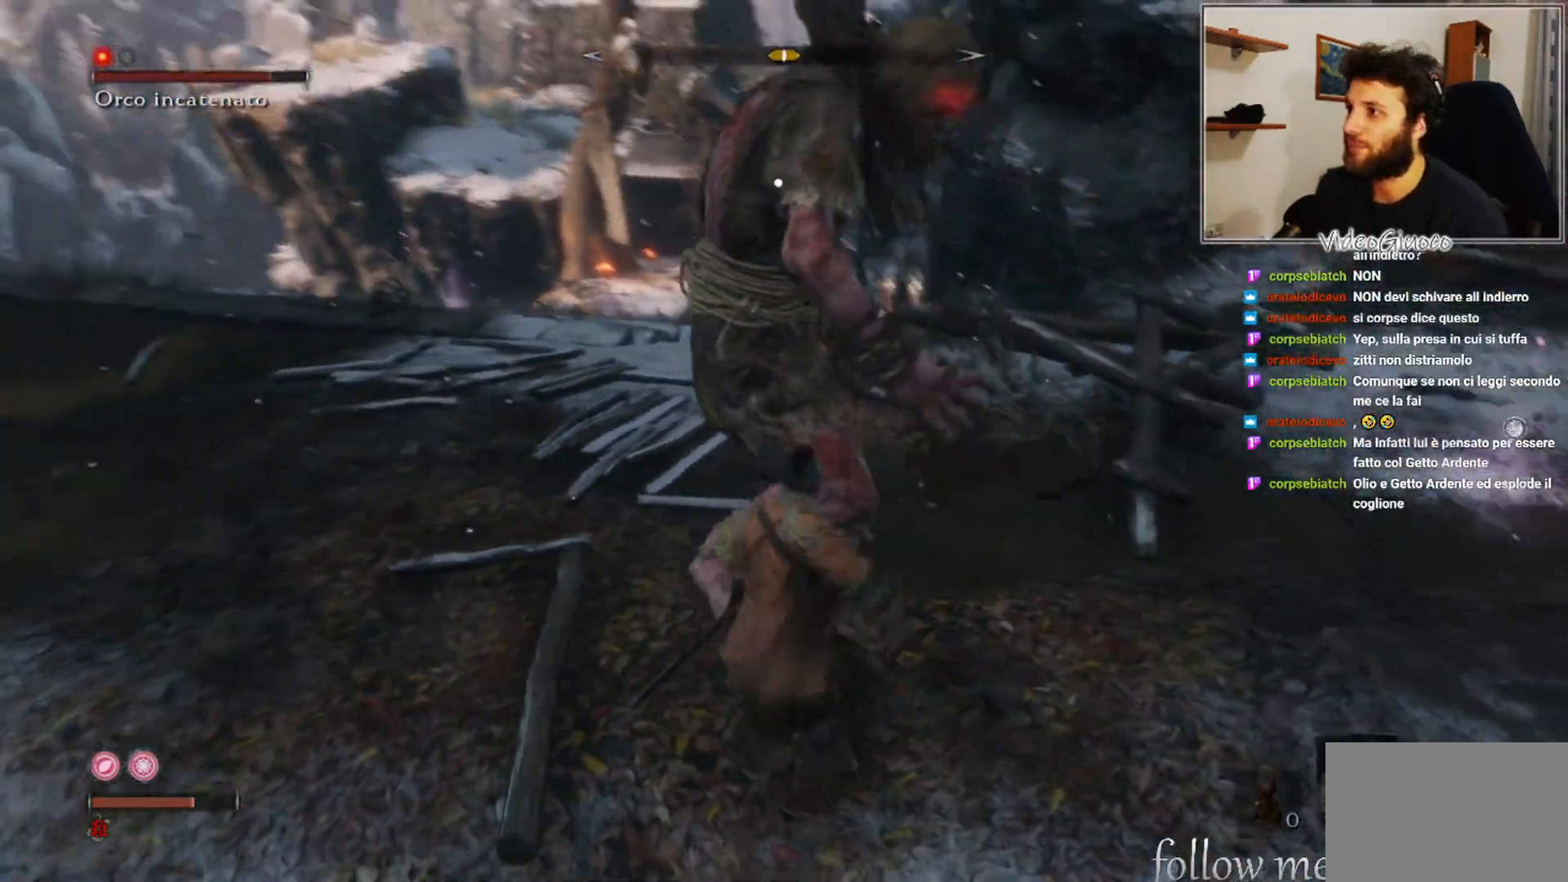
{"buttons": [], "left_stick": "left", "right_stick": "center", "events": [[67, "left_stick", "left"]]}
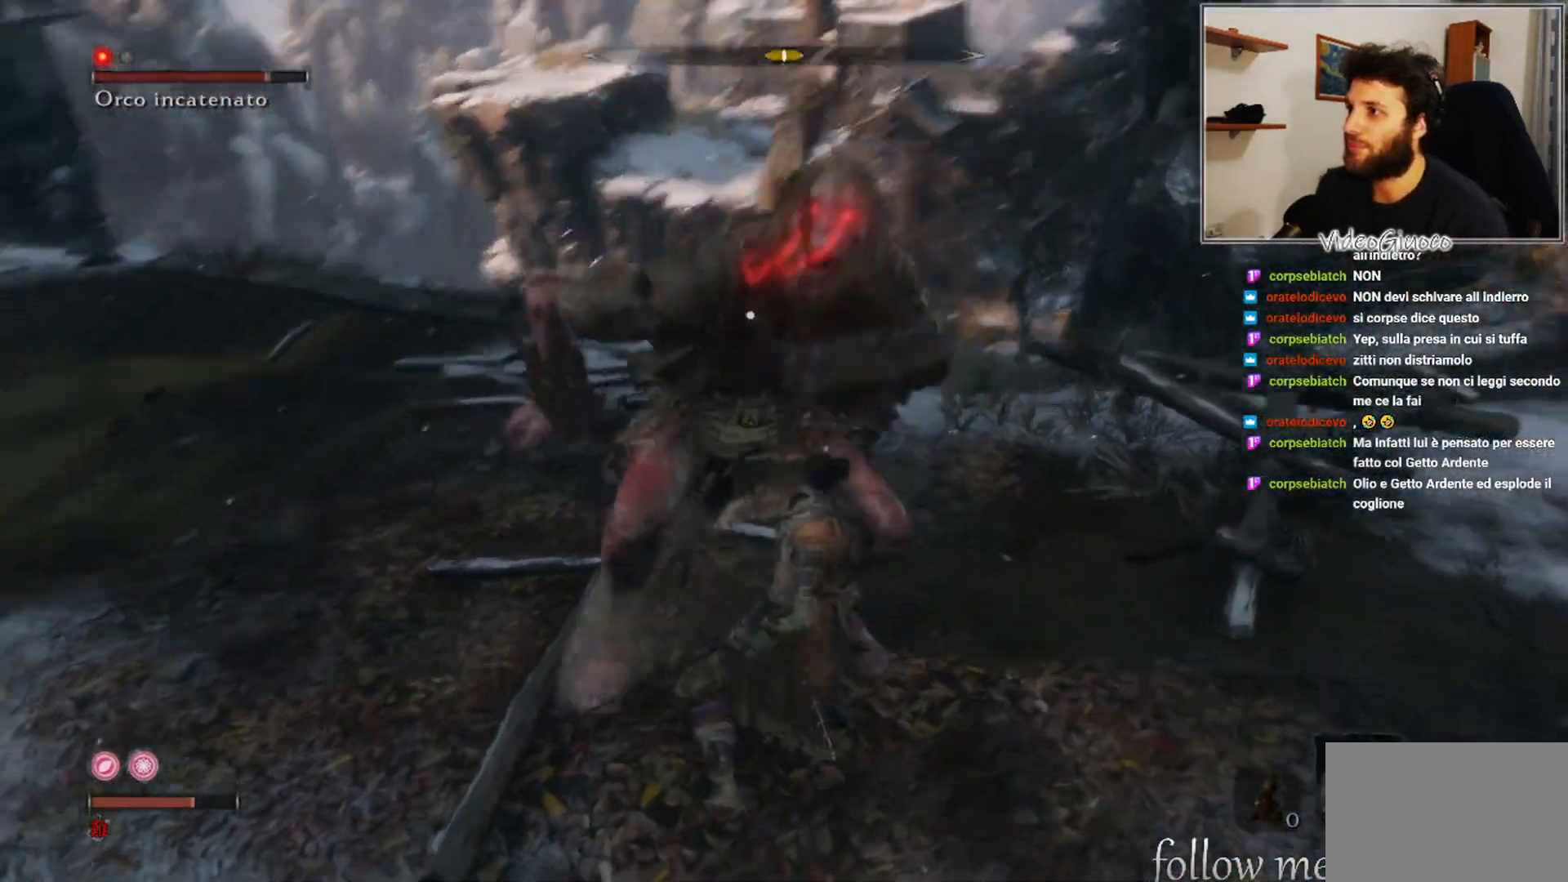
{"buttons": [], "left_stick": "left", "right_stick": "center", "events": []}
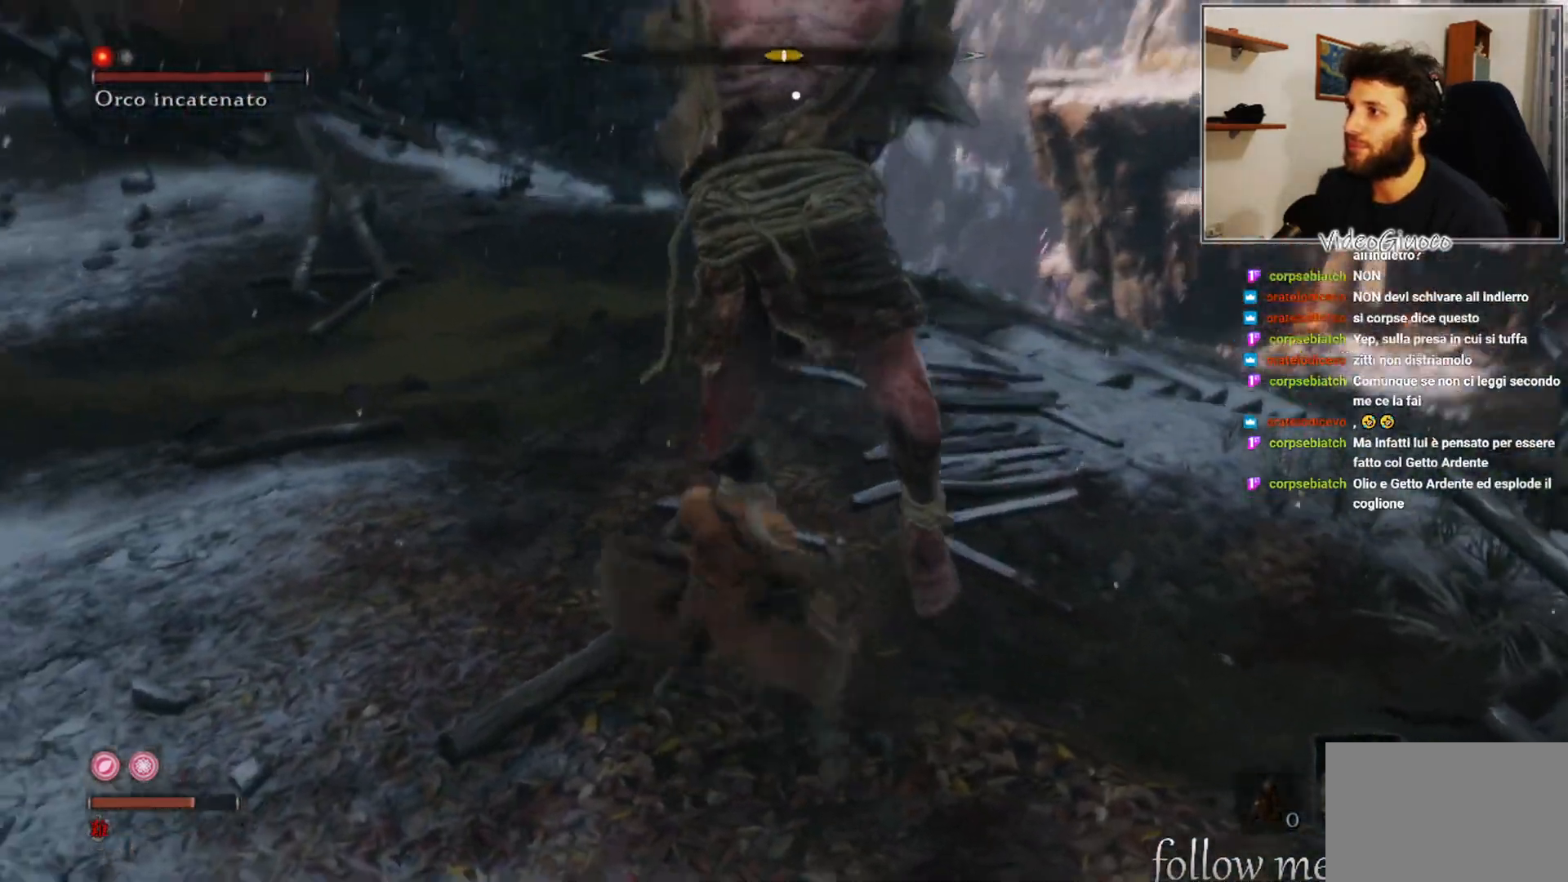
{"buttons": [], "left_stick": "left", "right_stick": "center", "events": [[150, "B", "down"], [233, "B", "up"]]}
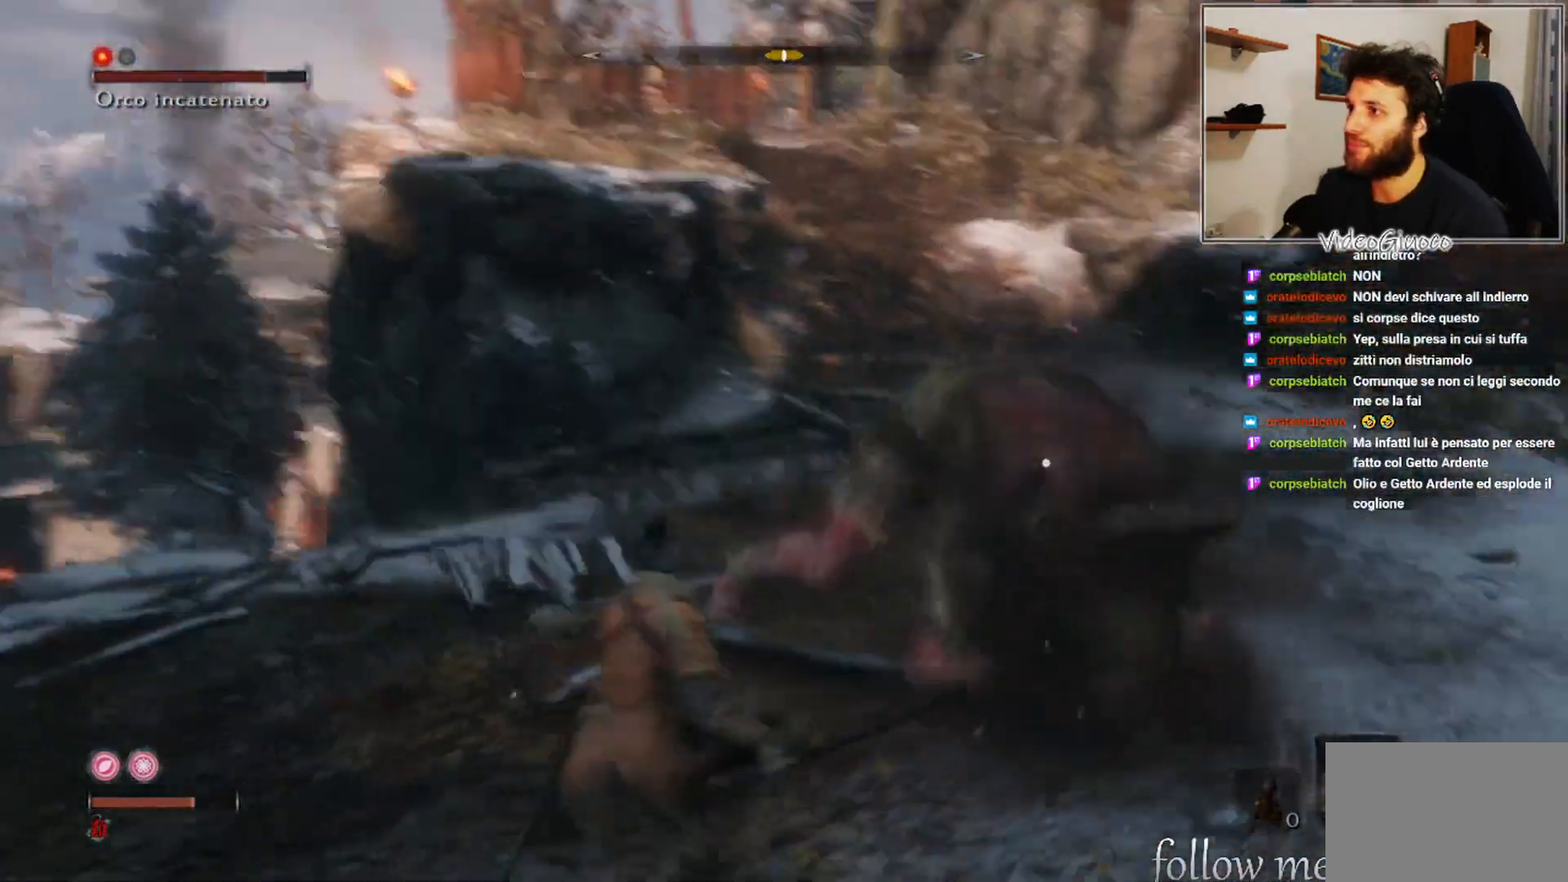
{"buttons": [], "left_stick": "center", "right_stick": "center", "events": [[33, "left_stick", "up-left"], [267, "R1", "down"], [300, "left_stick", "center"], [317, "R1", "up"]]}
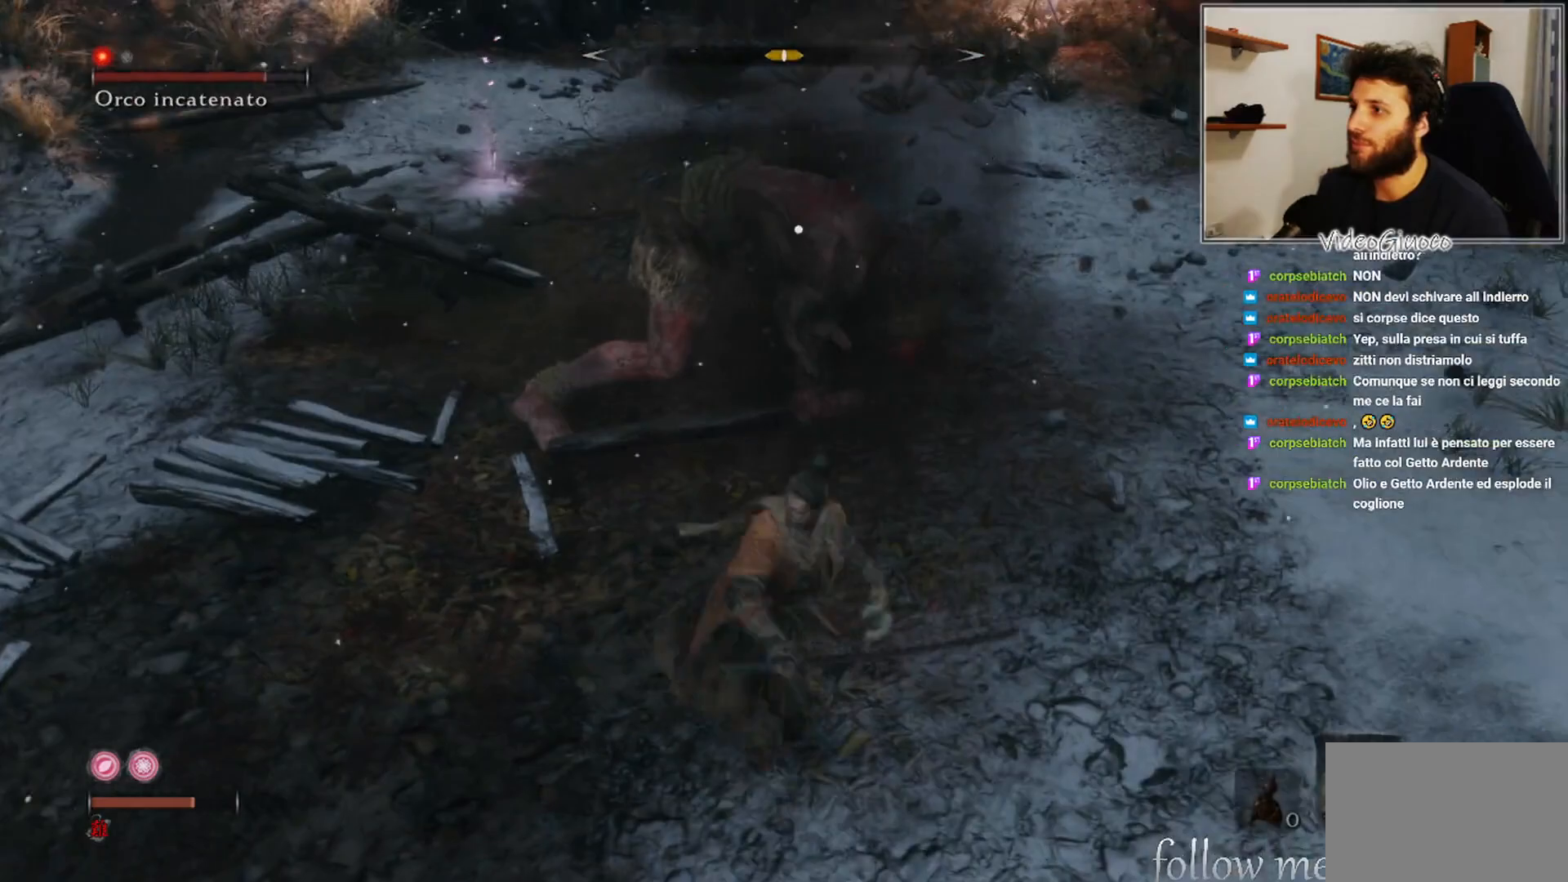
{"buttons": [], "left_stick": "left", "right_stick": "center", "events": [[483, "left_stick", "left"]]}